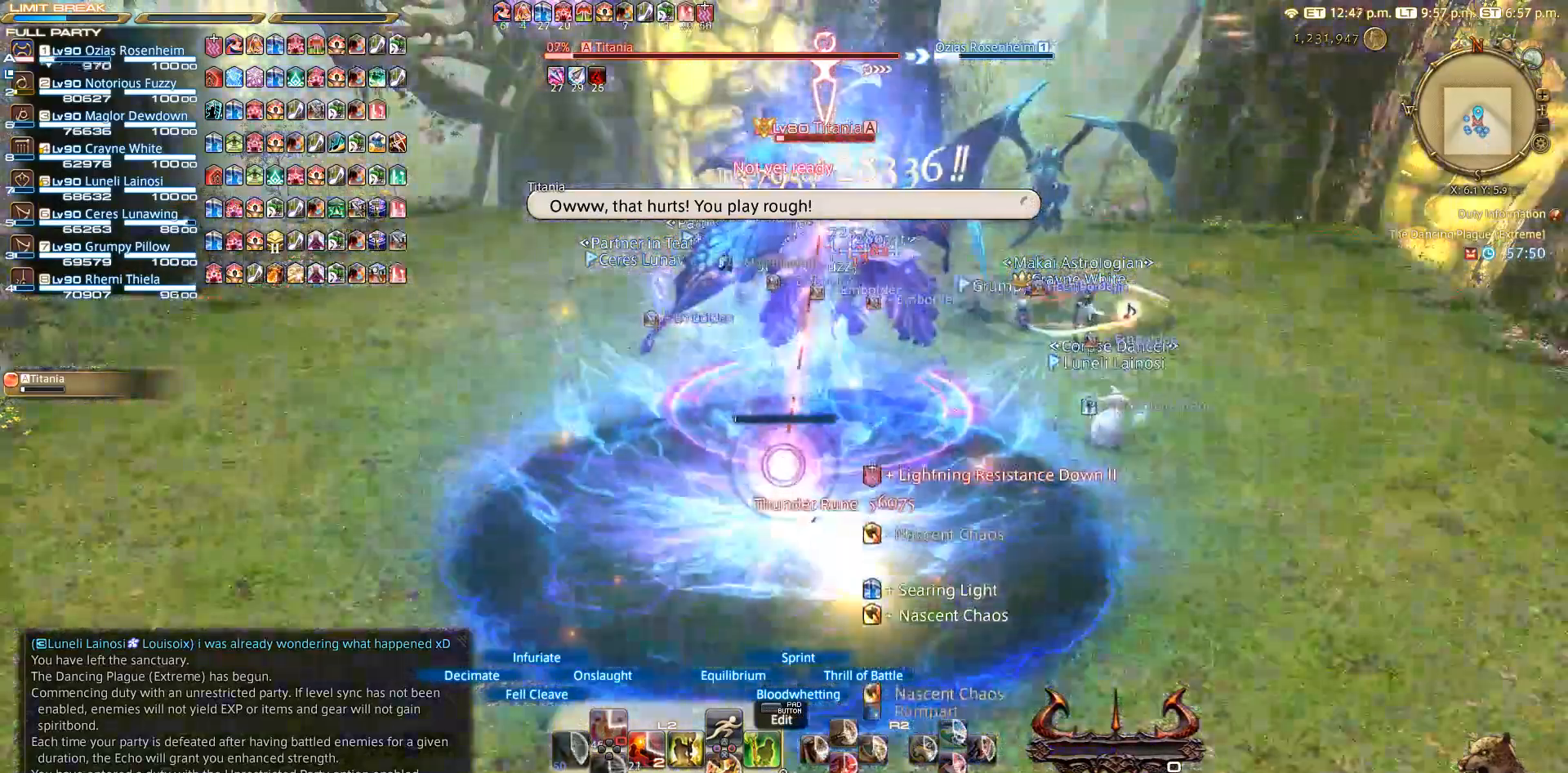
Gameplay with a controller (PlayStation layout); each line is a JSON object with the inputs held at the frame after it. "events" lists button and stick changes between this image and that frame as [ms after this image, input, new state], when the widget could be followed in between. Not read: R3.
{"buttons": ["L2"], "left_stick": "center", "right_stick": "center", "events": []}
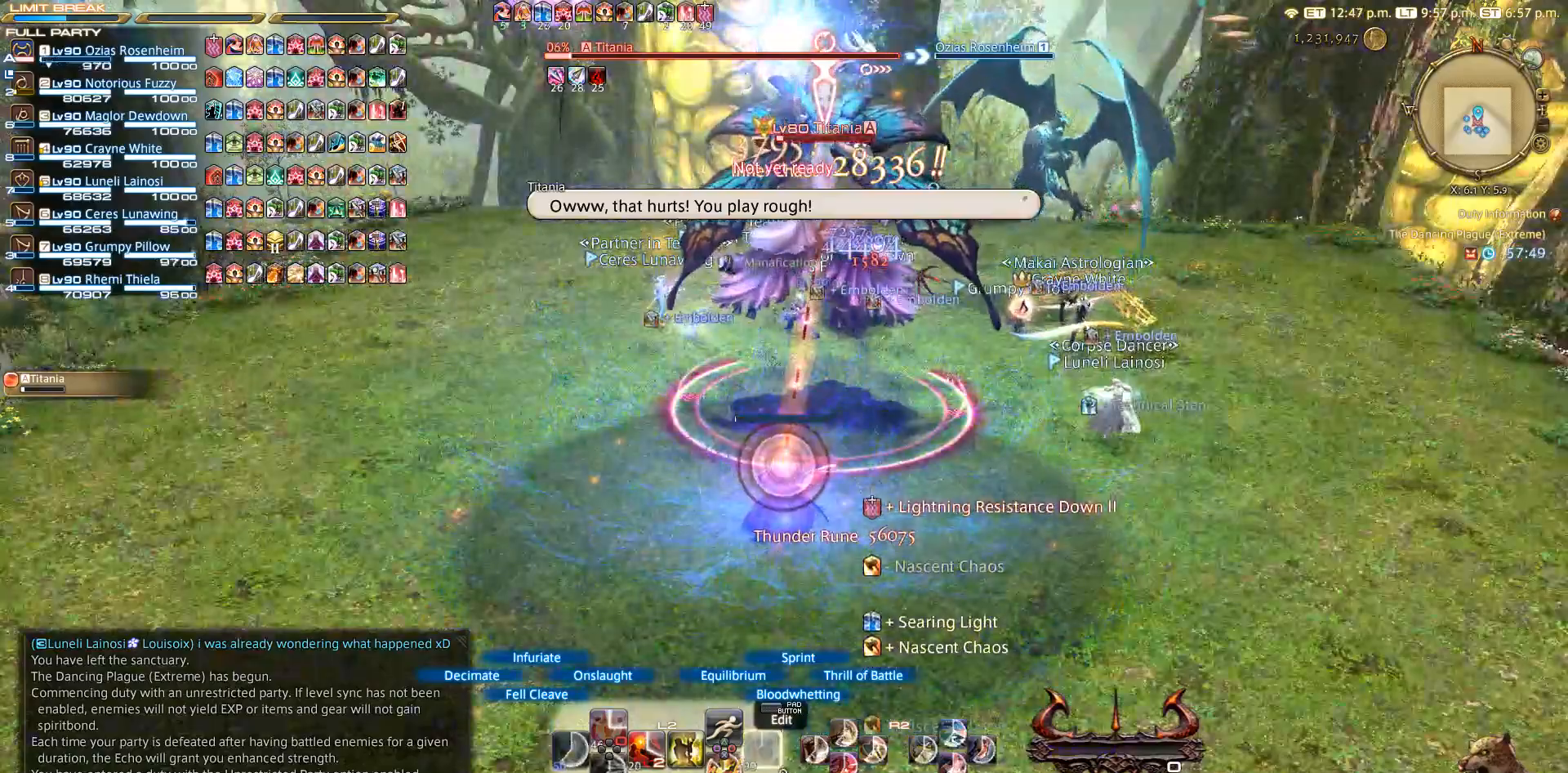
{"buttons": ["L2"], "left_stick": "center", "right_stick": "center", "events": [[350, "SQUARE", "down"], [450, "SQUARE", "up"]]}
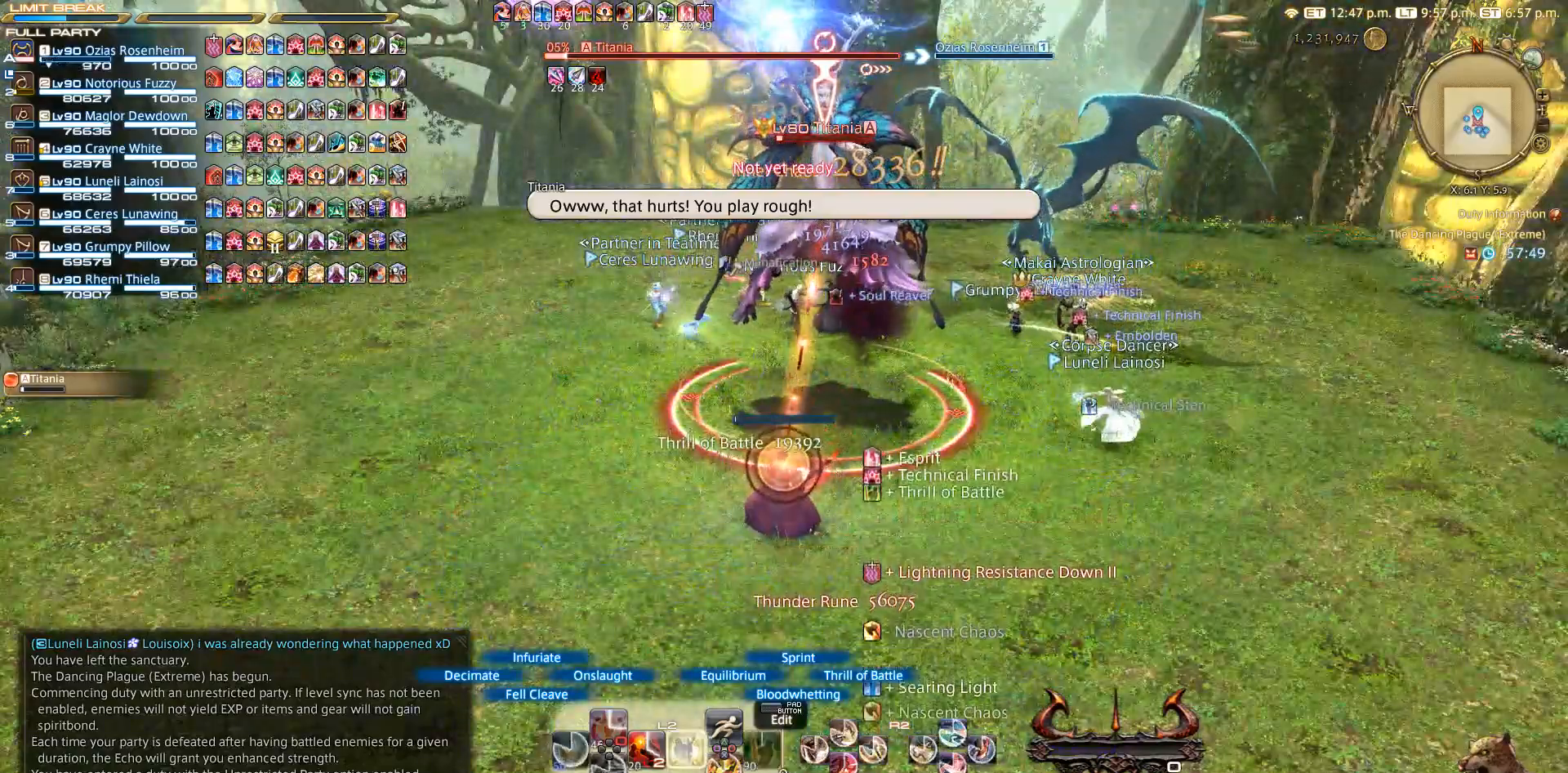
{"buttons": ["L2"], "left_stick": "center", "right_stick": "center", "events": []}
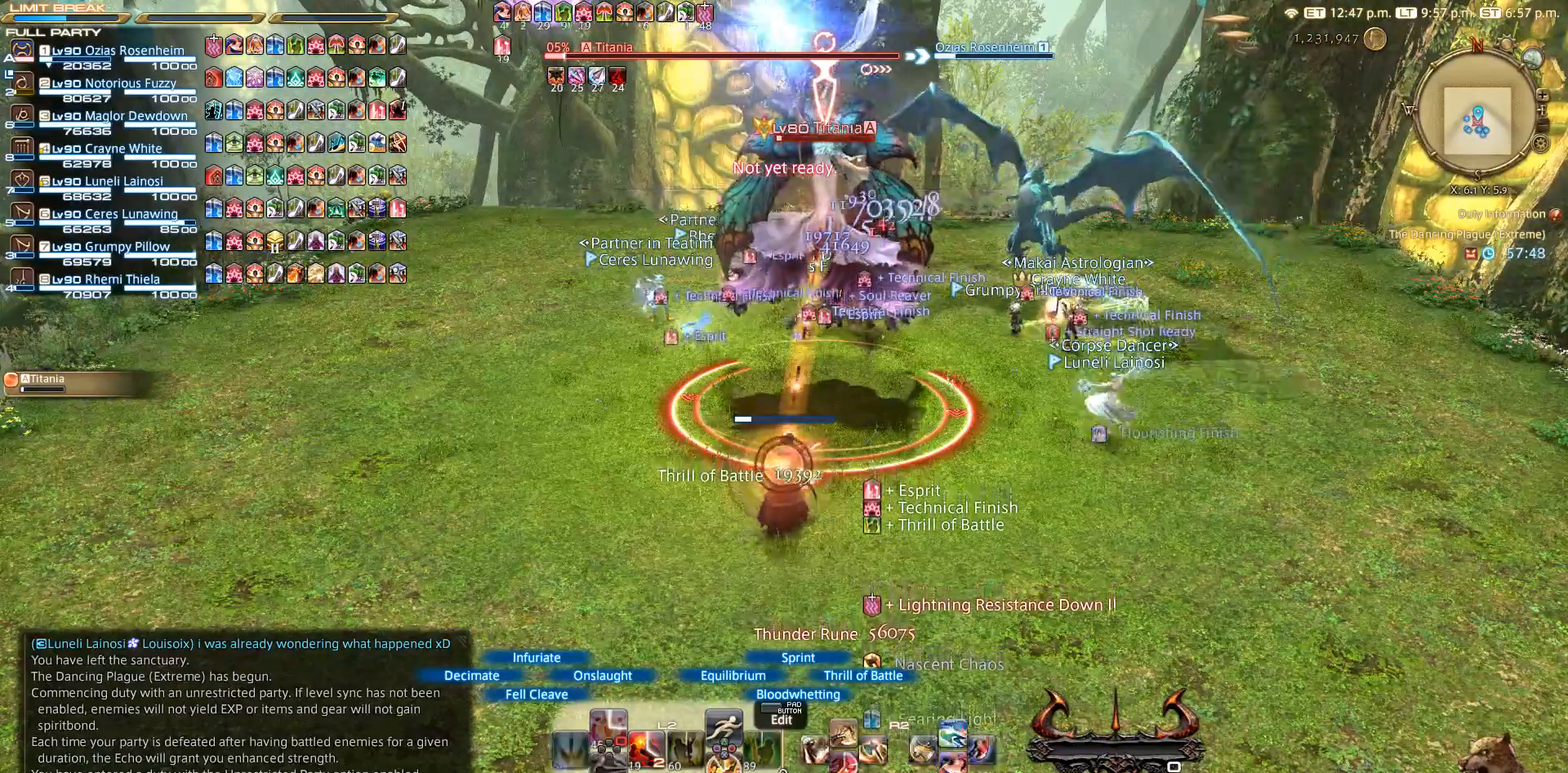
{"buttons": ["R1"], "left_stick": "center", "right_stick": "center", "events": [[167, "SQUARE", "down"], [267, "SQUARE", "up"], [350, "L2", "up"], [450, "R1", "down"]]}
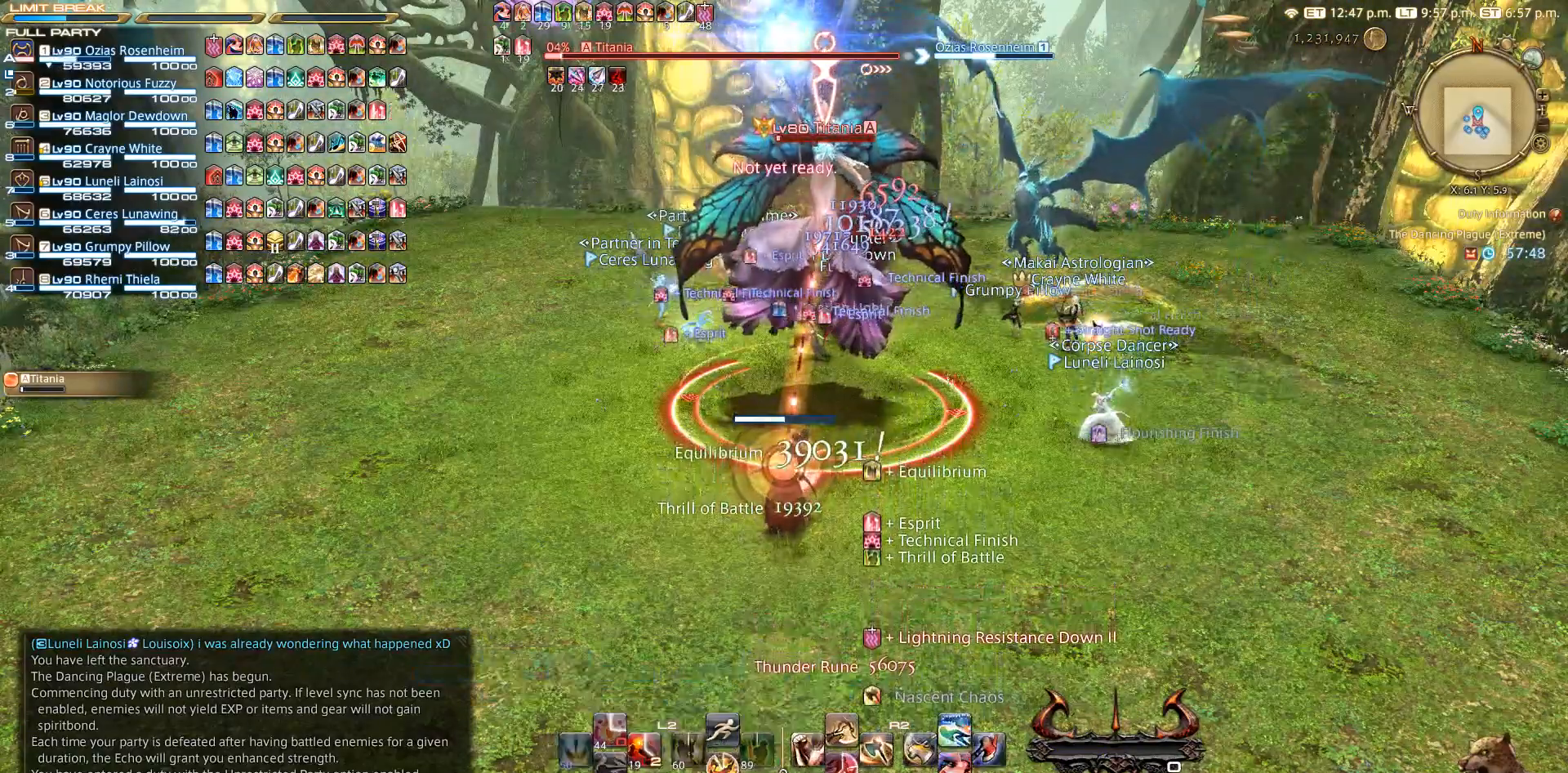
{"buttons": ["R2"], "left_stick": "center", "right_stick": "center", "events": [[17, "TRIANGLE", "down"], [67, "TRIANGLE", "up"], [100, "R1", "up"], [167, "CIRCLE", "down"], [217, "CROSS", "down"], [267, "CIRCLE", "up"], [300, "CROSS", "up"], [300, "R2", "down"]]}
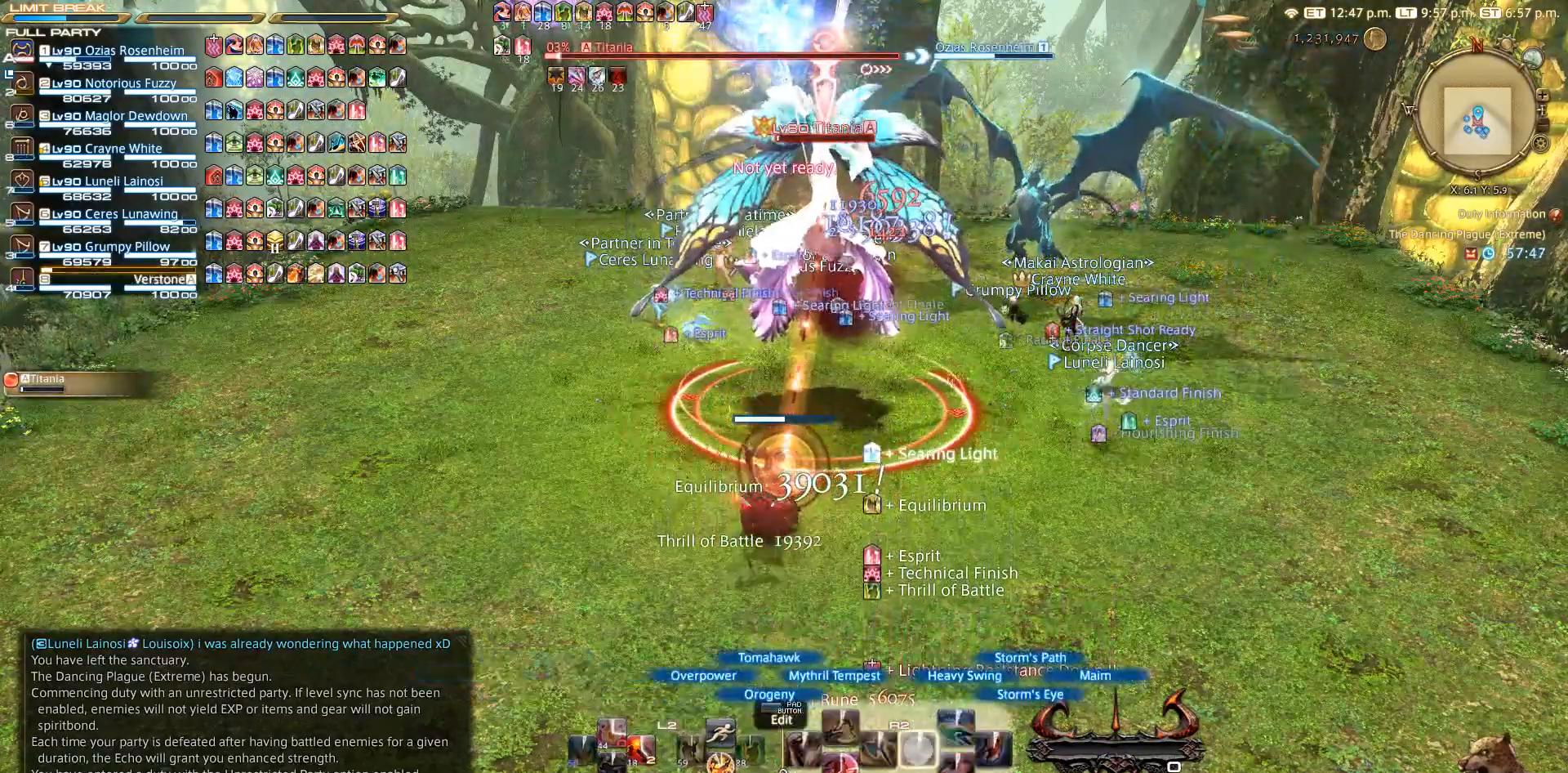
{"buttons": ["CIRCLE", "R2"], "left_stick": "center", "right_stick": "center", "events": [[67, "SQUARE", "down"], [167, "SQUARE", "up"], [333, "CIRCLE", "down"]]}
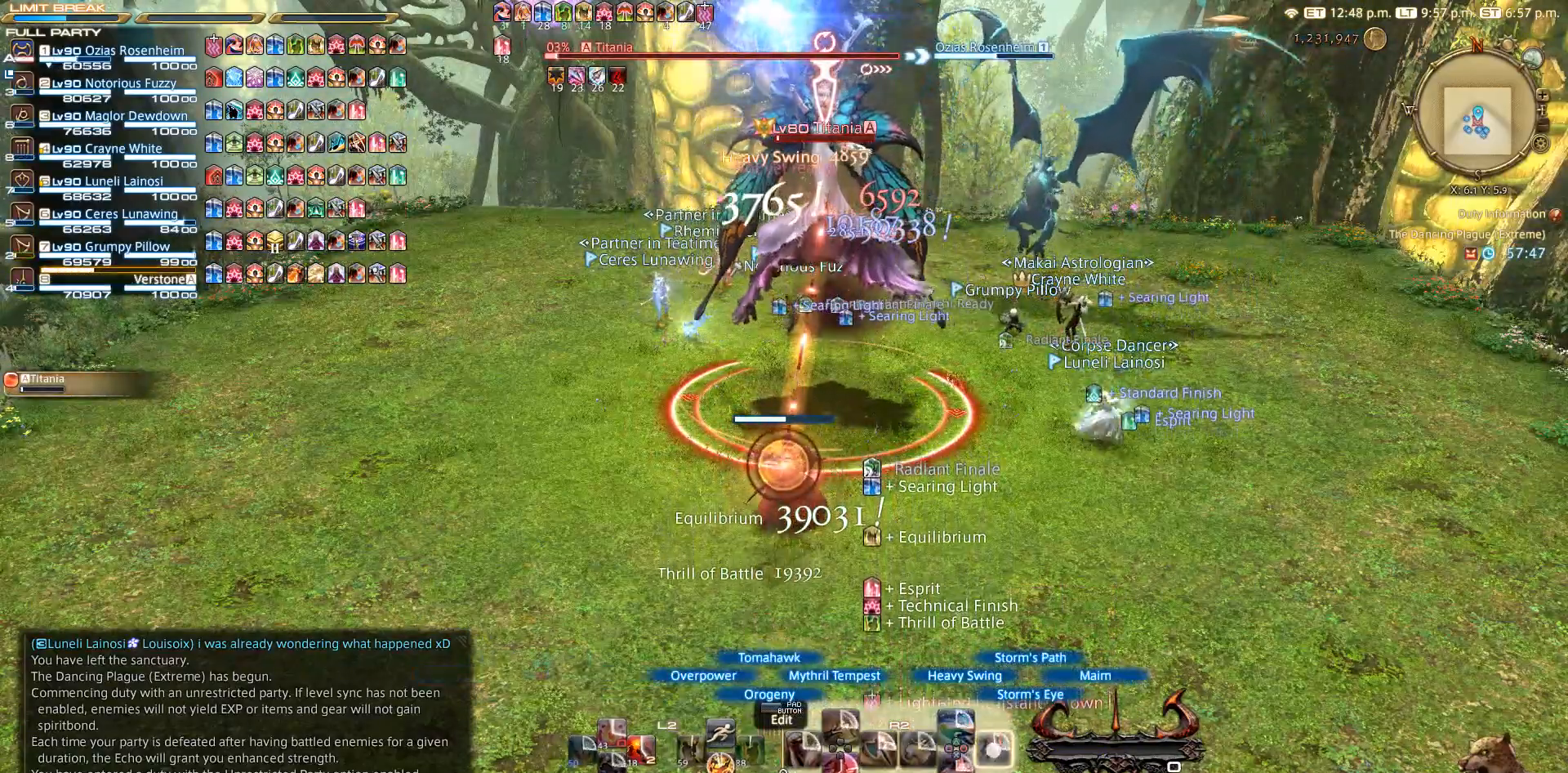
{"buttons": ["R2"], "left_stick": "center", "right_stick": "center", "events": [[150, "CIRCLE", "up"], [250, "CIRCLE", "down"], [383, "CIRCLE", "up"]]}
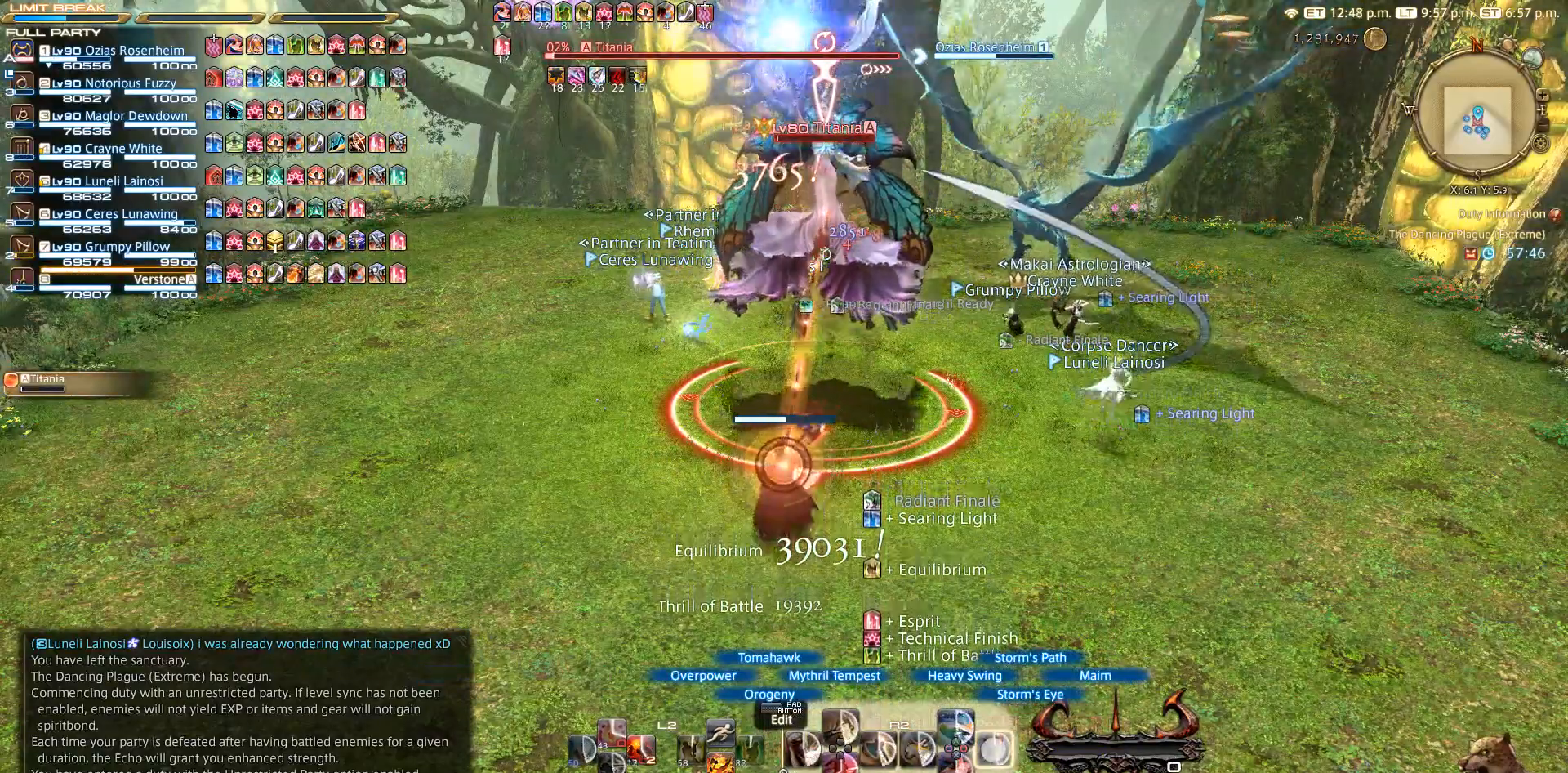
{"buttons": ["CIRCLE", "R2"], "left_stick": "center", "right_stick": "up-left", "events": [[50, "CIRCLE", "down"], [433, "right_stick", "up-left"]]}
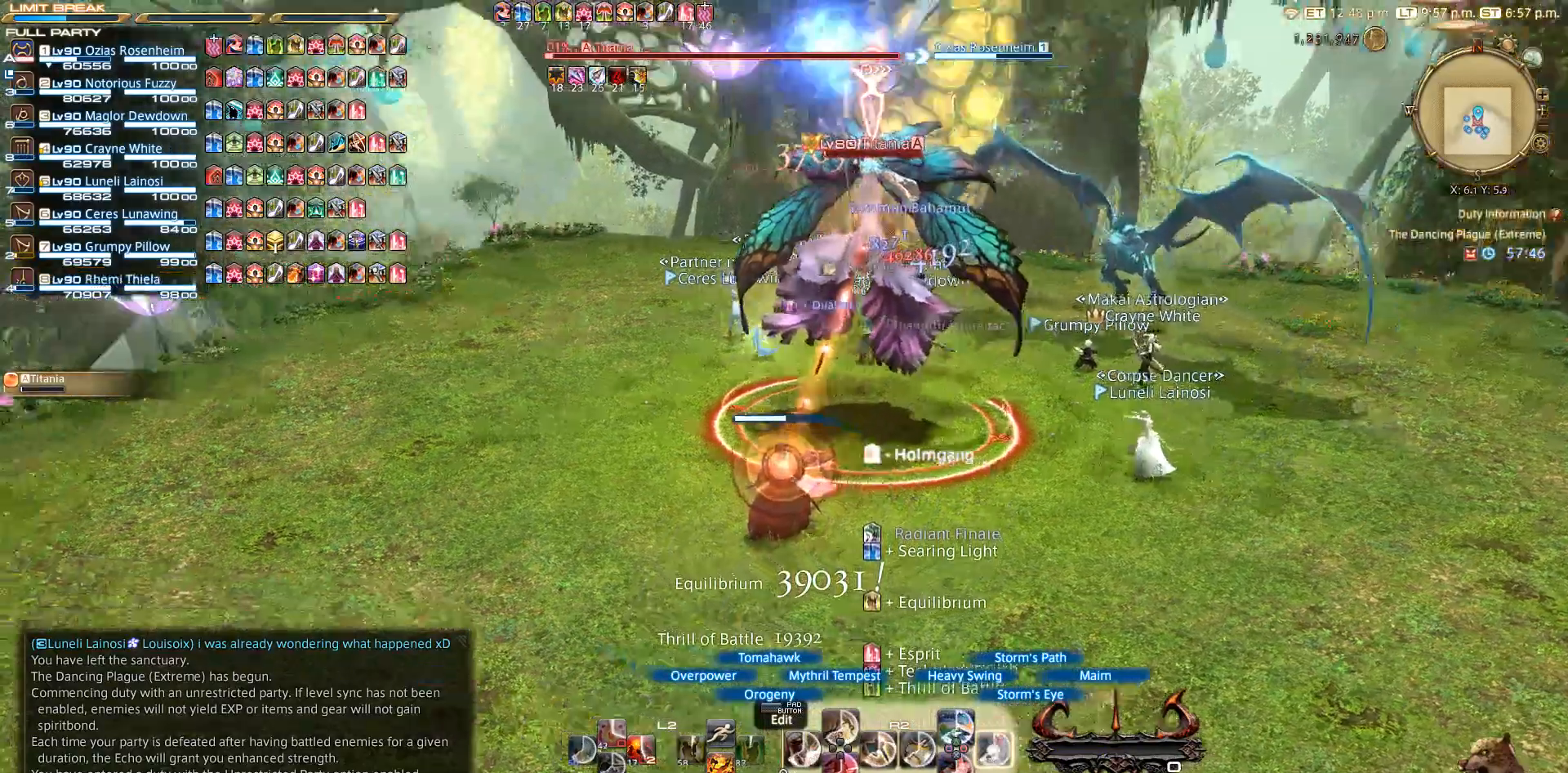
{"buttons": ["CIRCLE", "R2"], "left_stick": "center", "right_stick": "center", "events": [[283, "right_stick", "center"]]}
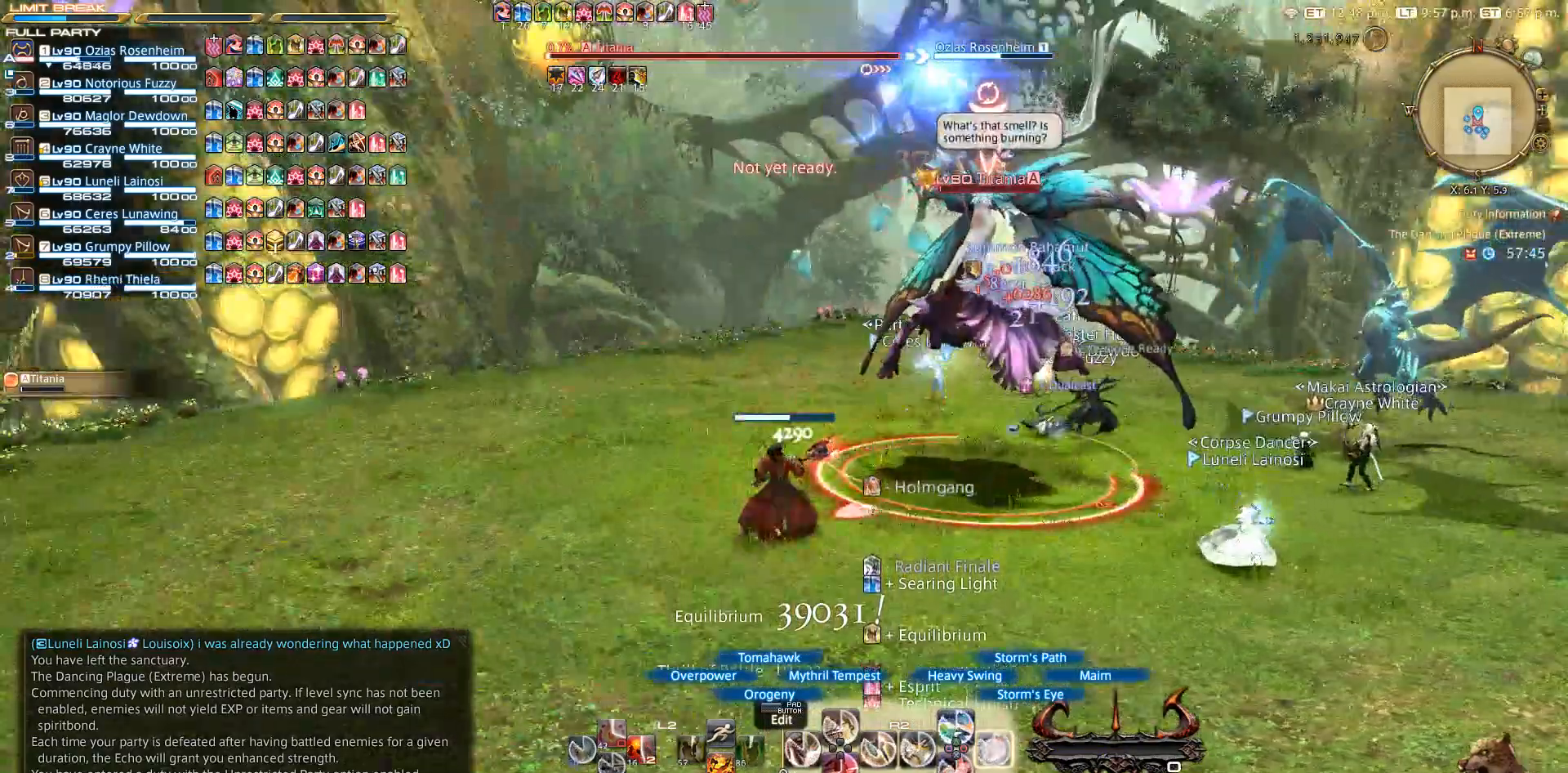
{"buttons": ["CIRCLE", "R2"], "left_stick": "center", "right_stick": "center", "events": []}
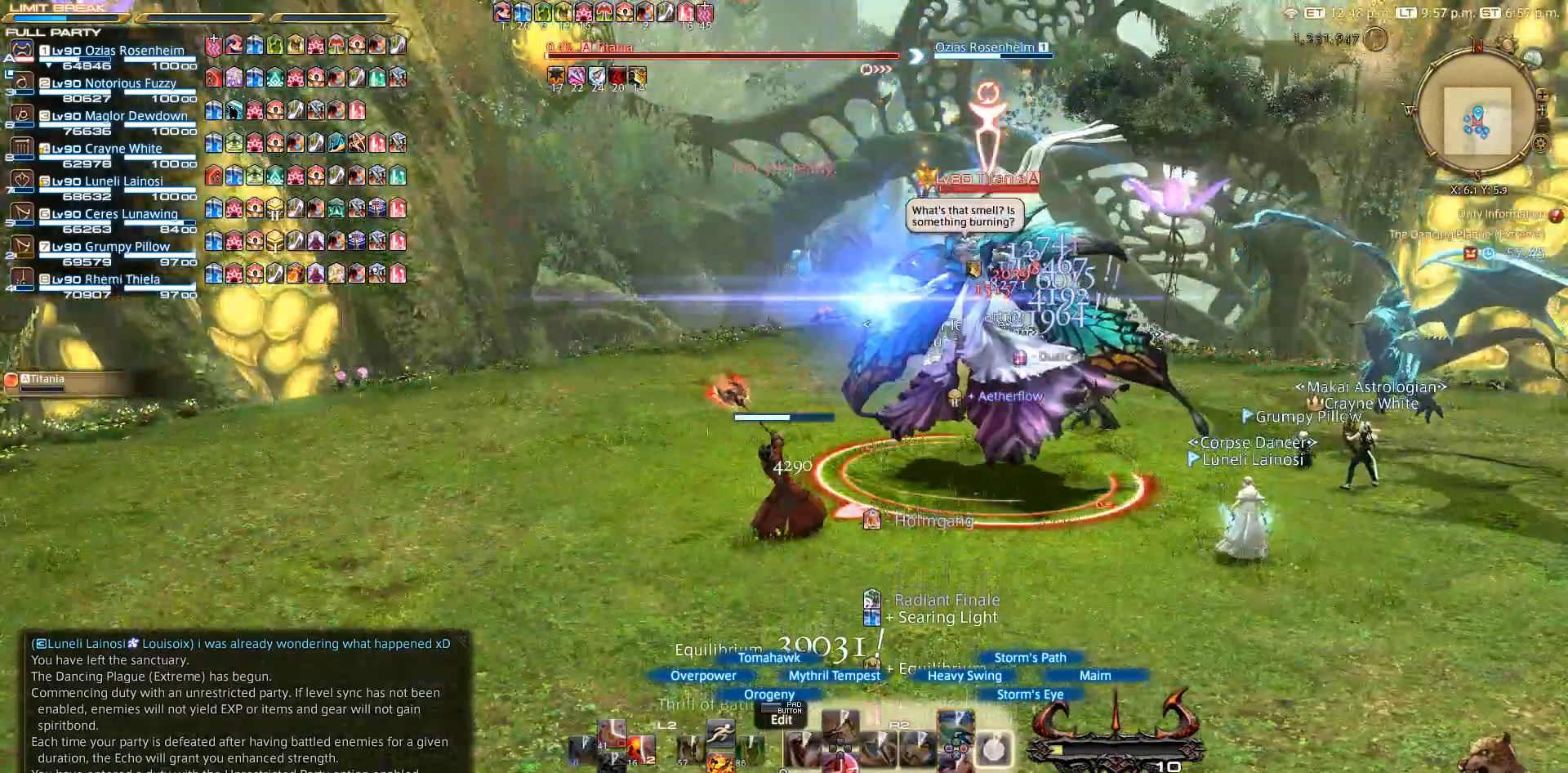
{"buttons": ["CROSS", "R2"], "left_stick": "center", "right_stick": "center", "events": [[267, "CIRCLE", "up"], [350, "CROSS", "down"]]}
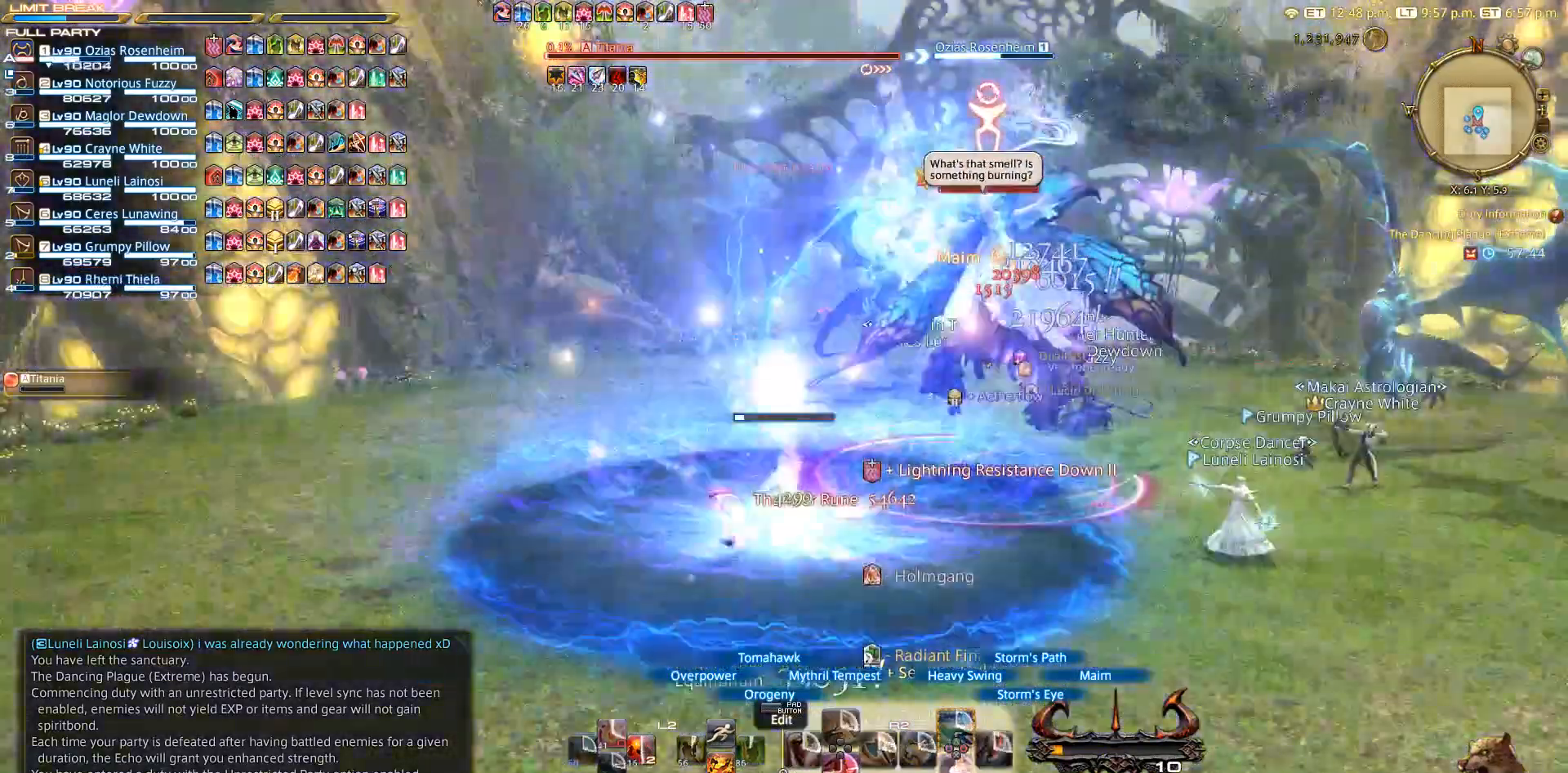
{"buttons": ["CROSS", "R2"], "left_stick": "center", "right_stick": "center", "events": [[17, "CROSS", "up"], [150, "CROSS", "down"], [250, "CROSS", "up"], [283, "CROSS", "down"]]}
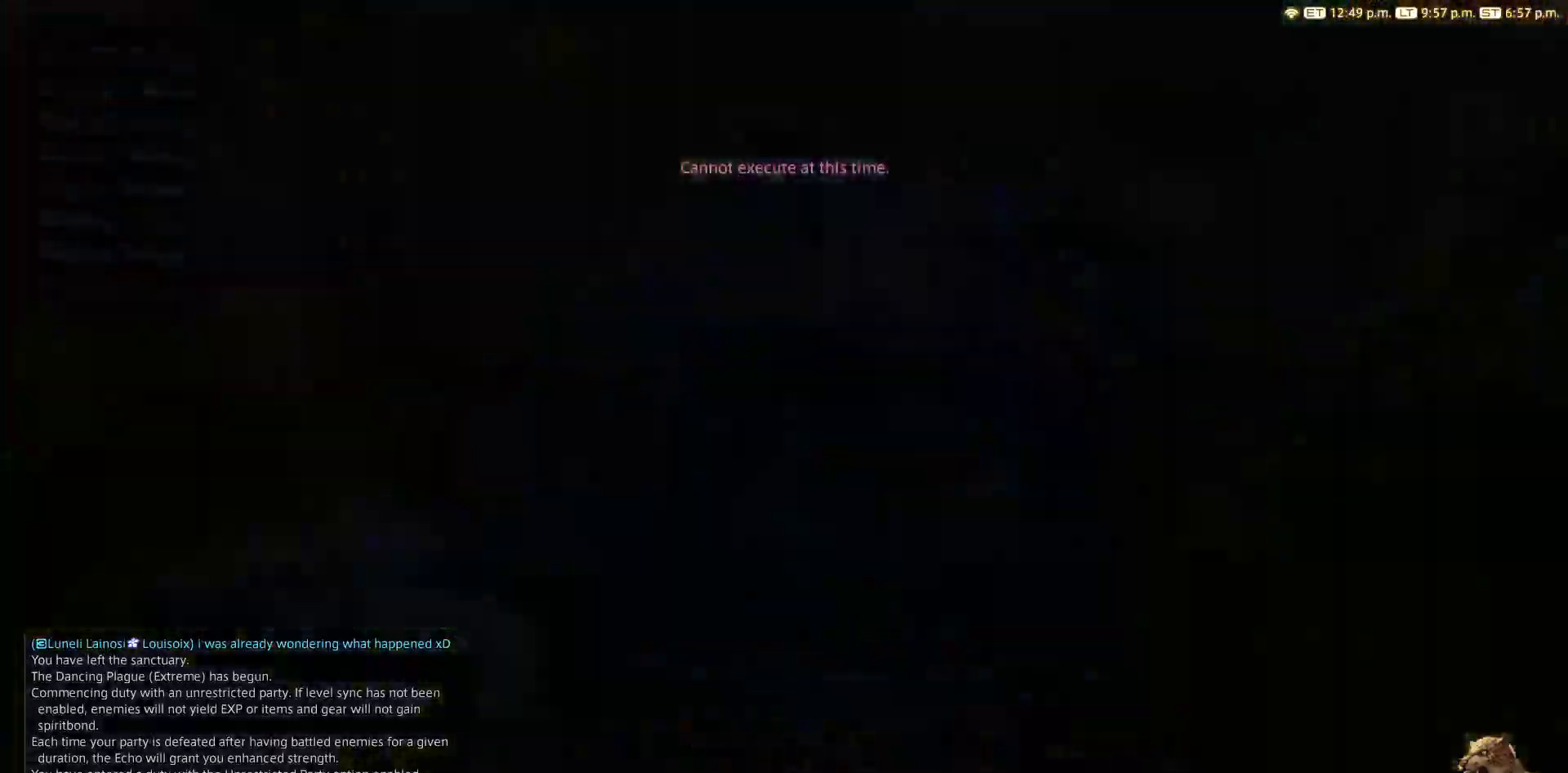
{"buttons": [], "left_stick": "center", "right_stick": "center", "events": [[317, "CROSS", "up"], [317, "R2", "up"]]}
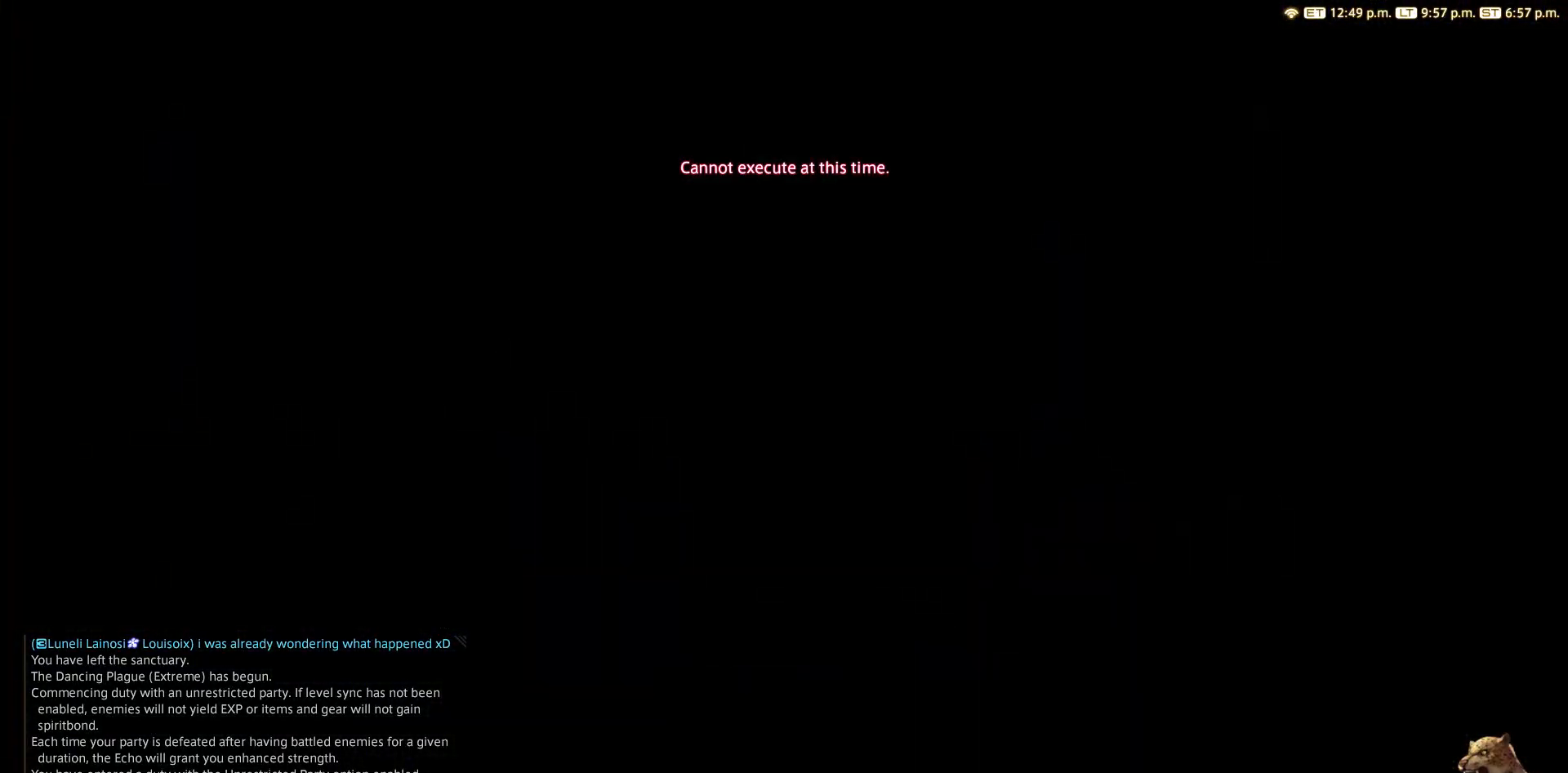
{"buttons": ["CIRCLE"], "left_stick": "center", "right_stick": "center", "events": [[50, "CIRCLE", "down"], [167, "CIRCLE", "up"], [250, "CIRCLE", "down"]]}
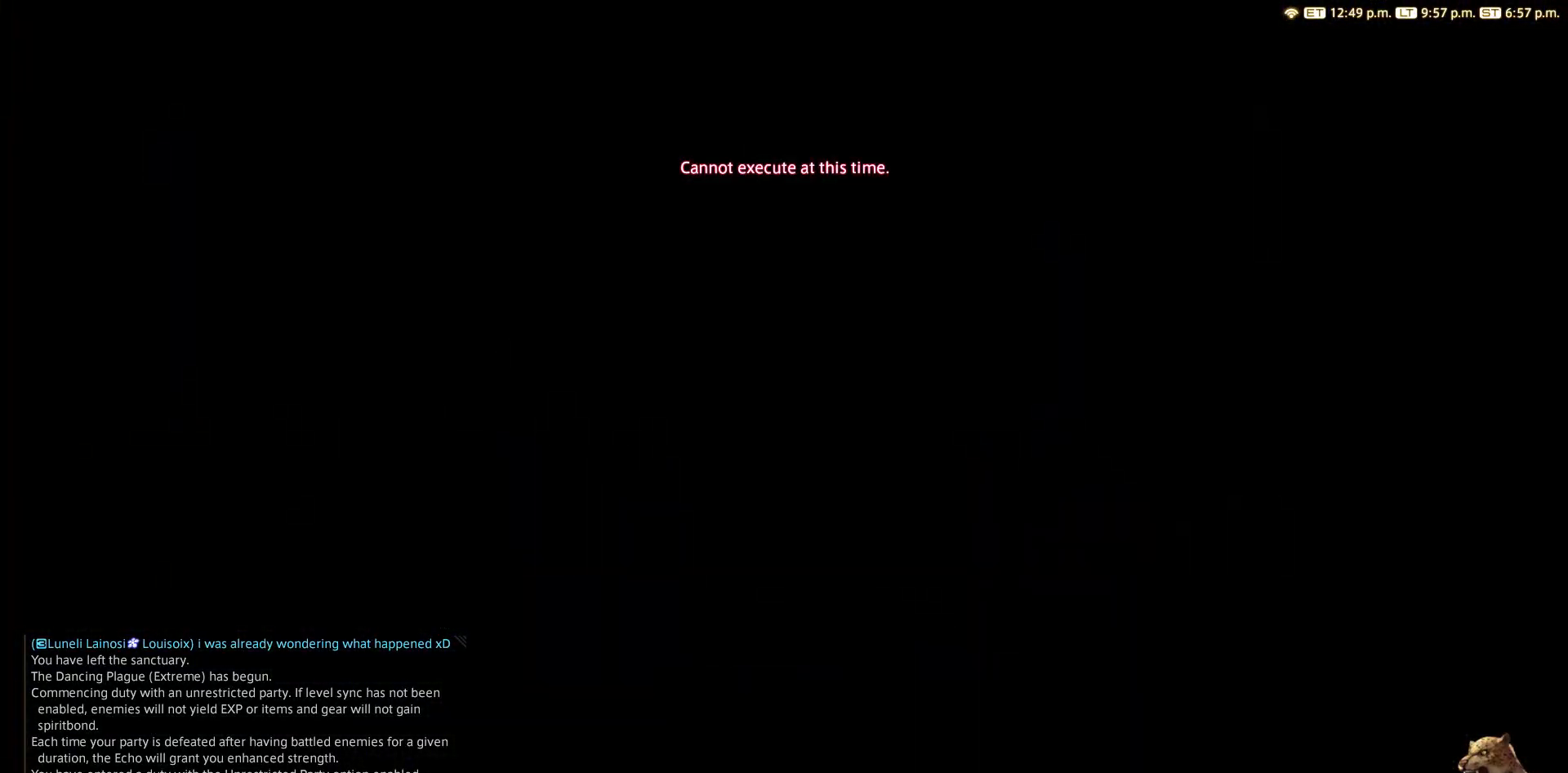
{"buttons": ["CIRCLE"], "left_stick": "center", "right_stick": "center", "events": [[117, "CIRCLE", "up"], [200, "CIRCLE", "down"], [267, "CIRCLE", "up"], [350, "CIRCLE", "down"]]}
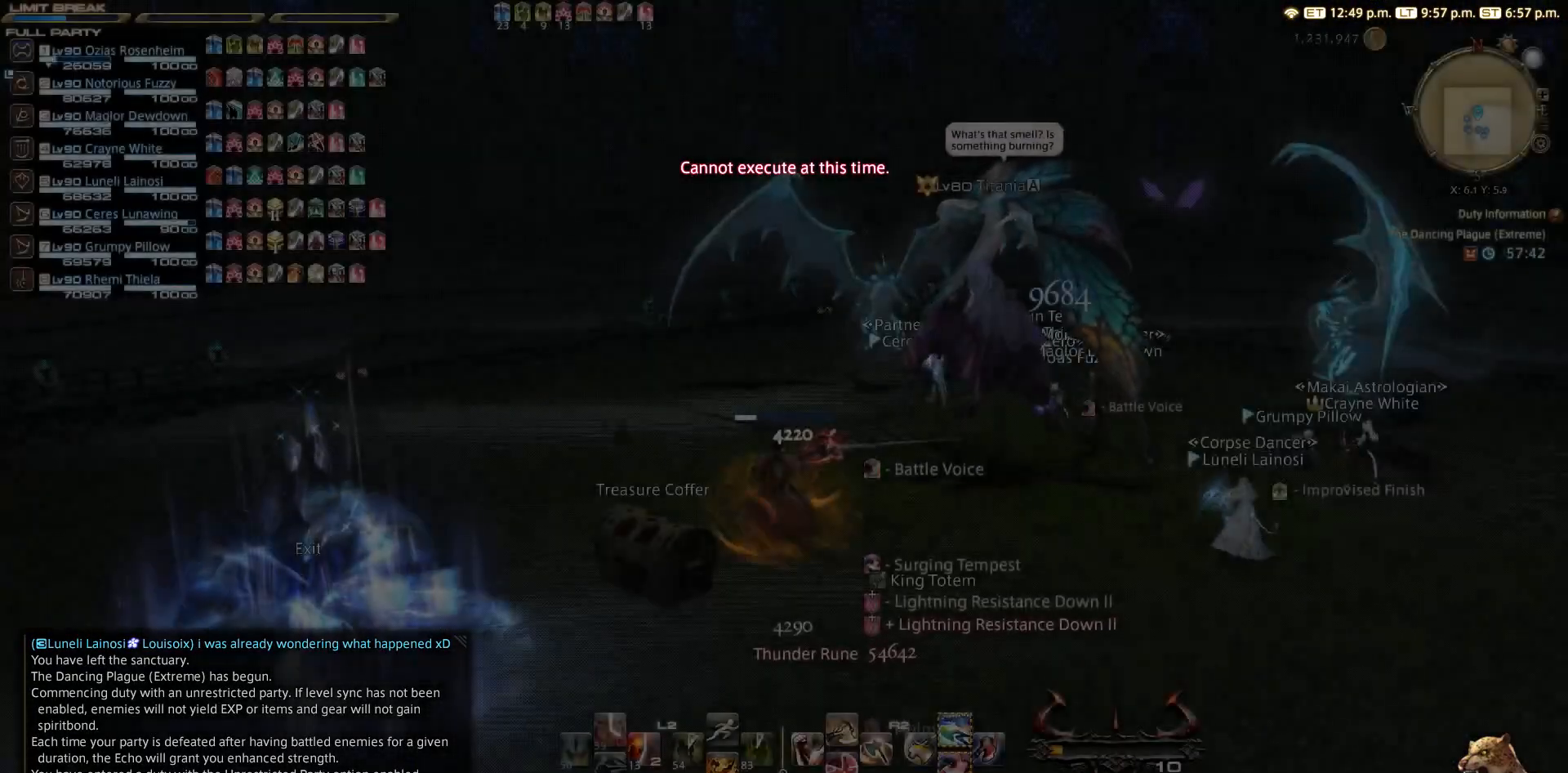
{"buttons": [], "left_stick": "down-left", "right_stick": "center", "events": [[50, "CIRCLE", "up"], [133, "CIRCLE", "down"], [250, "CIRCLE", "up"], [300, "L3", "down"], [450, "L3", "up"], [483, "left_stick", "down-left"]]}
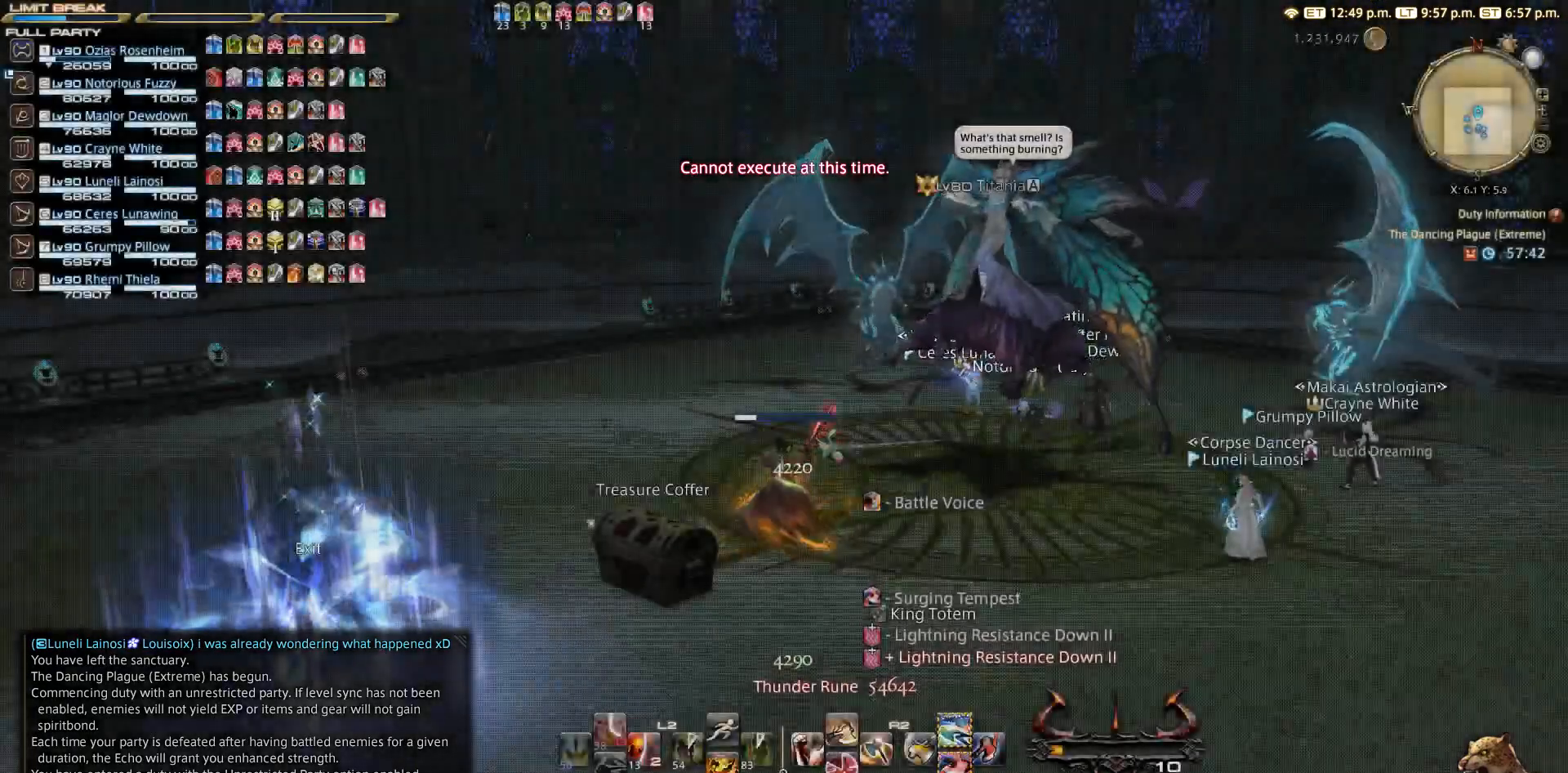
{"buttons": [], "left_stick": "center", "right_stick": "center", "events": [[17, "right_stick", "down"], [133, "right_stick", "center"], [217, "CROSS", "down"], [250, "CROSS", "up"], [433, "CROSS", "down"], [483, "left_stick", "center"], [500, "CROSS", "up"]]}
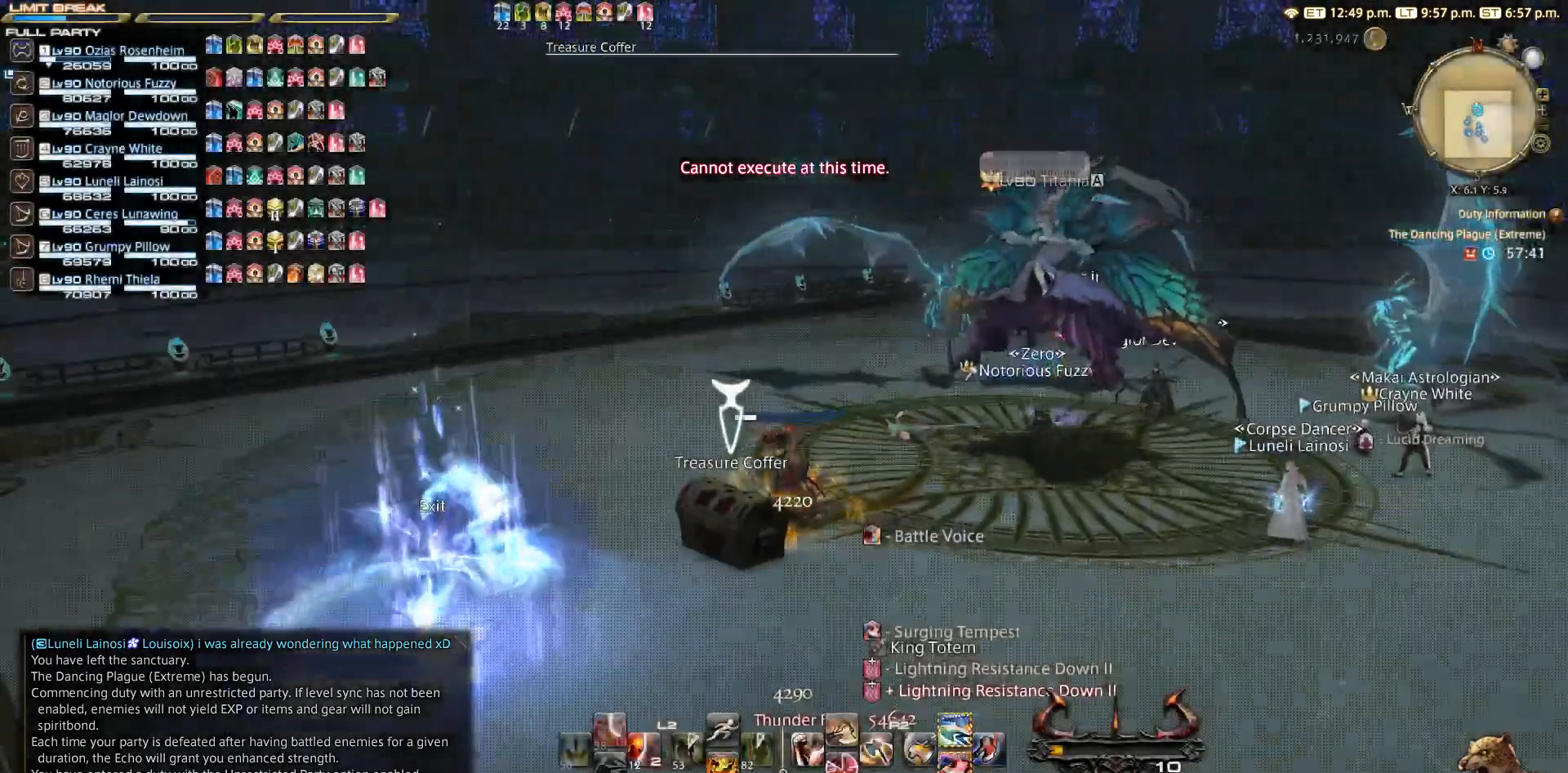
{"buttons": [], "left_stick": "center", "right_stick": "center", "events": []}
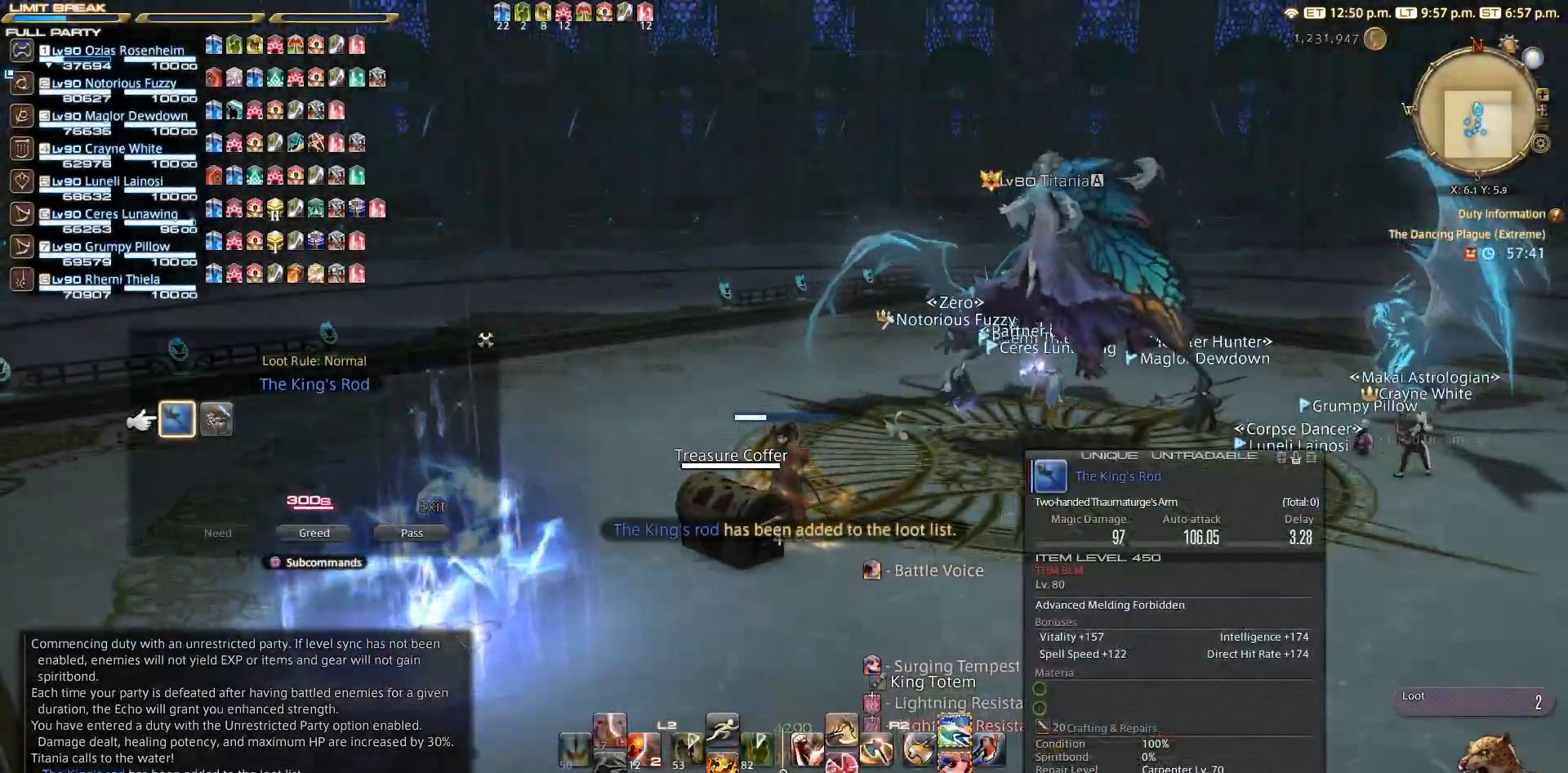
{"buttons": [], "left_stick": "center", "right_stick": "center", "events": []}
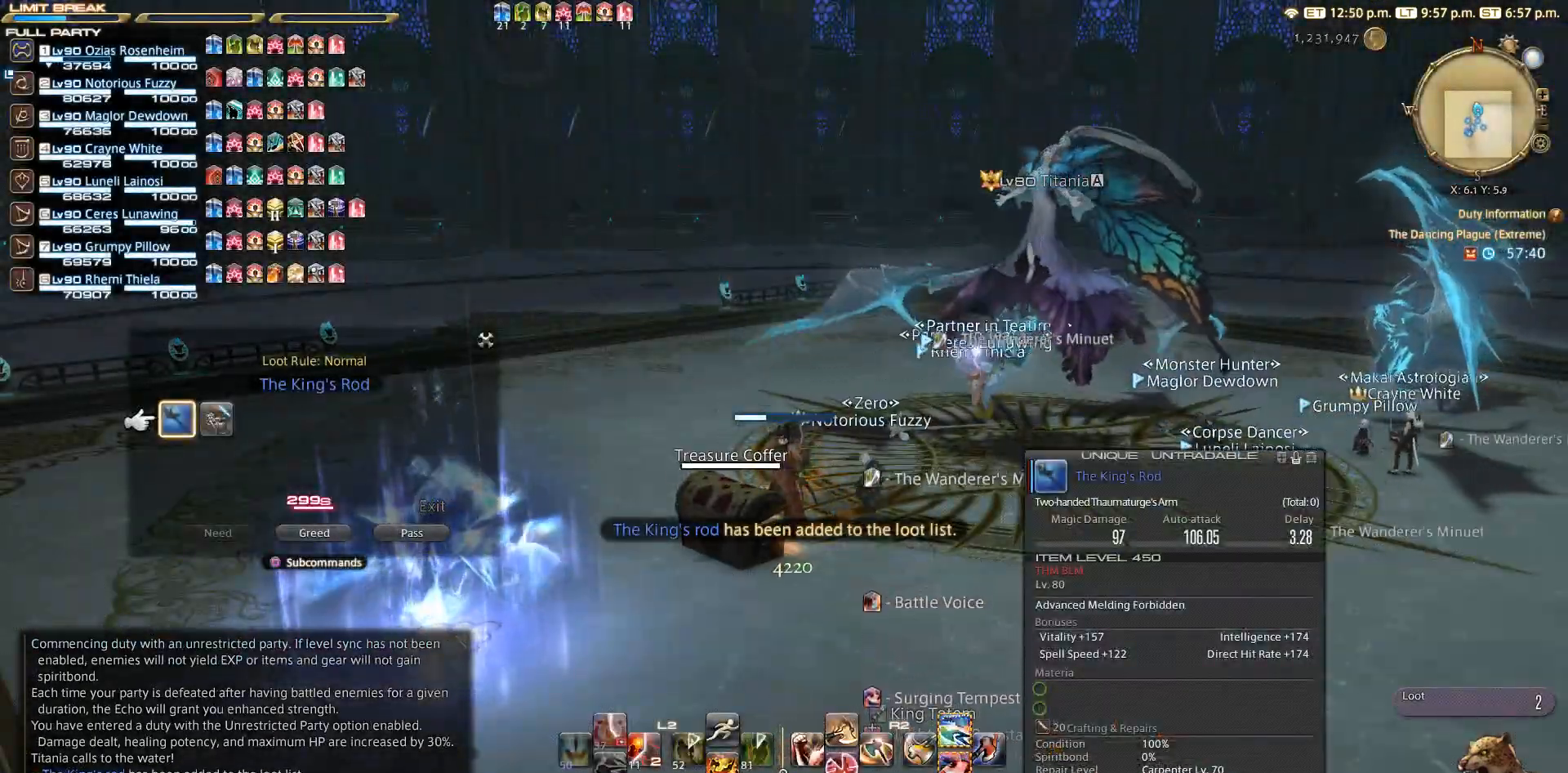
{"buttons": [], "left_stick": "center", "right_stick": "center", "events": []}
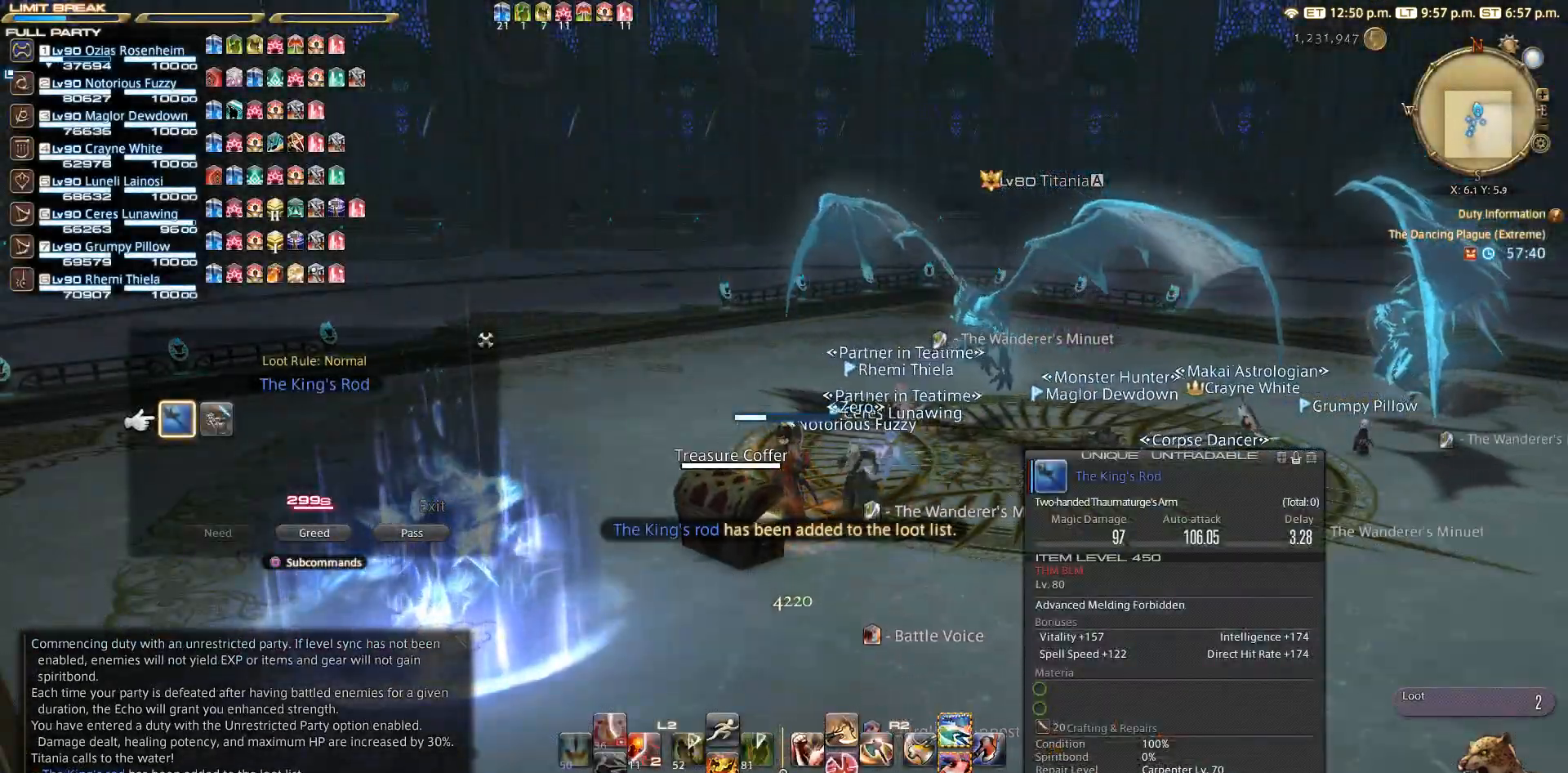
{"buttons": [], "left_stick": "center", "right_stick": "center", "events": []}
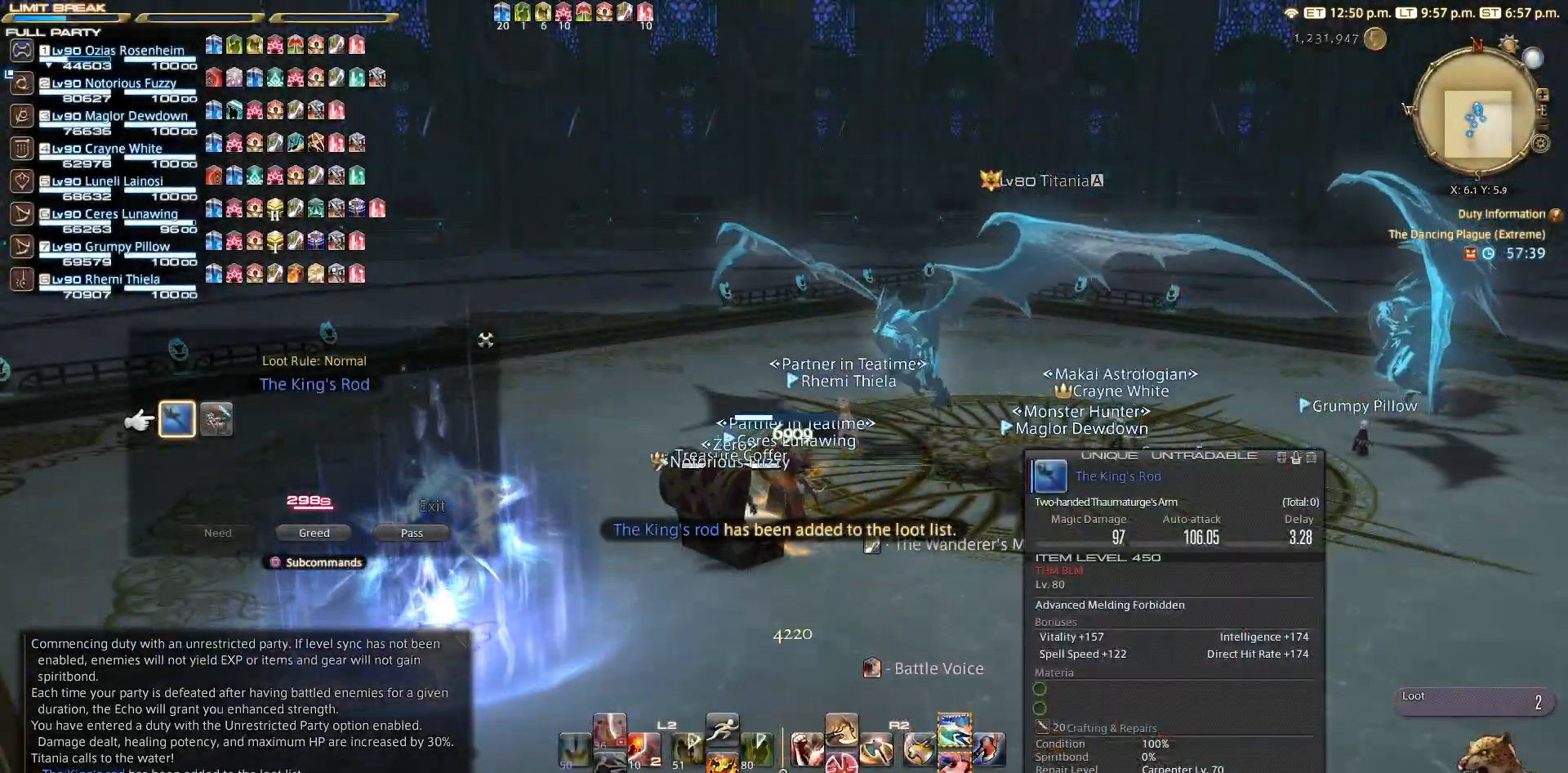
{"buttons": ["CROSS"], "left_stick": "center", "right_stick": "center", "events": [[67, "CROSS", "down"], [133, "CROSS", "up"], [133, "DPAD_RIGHT", "down"], [267, "DPAD_RIGHT", "up"], [350, "DPAD_RIGHT", "down"], [383, "CROSS", "down"], [383, "DPAD_RIGHT", "up"]]}
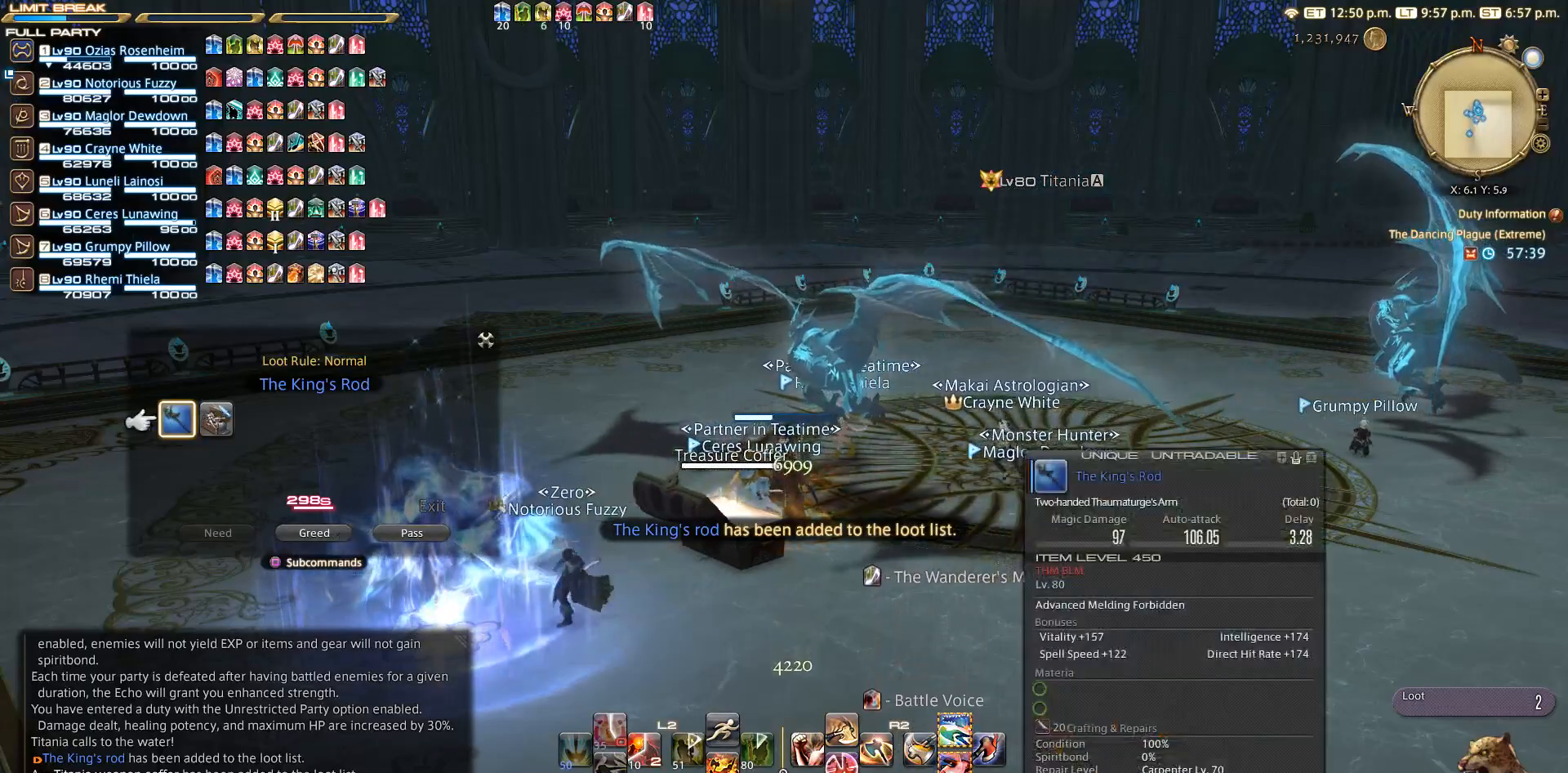
{"buttons": [], "left_stick": "down-left", "right_stick": "center", "events": [[33, "CROSS", "up"], [33, "DPAD_RIGHT", "down"], [100, "CROSS", "down"], [100, "DPAD_RIGHT", "up"], [350, "CROSS", "up"], [450, "CIRCLE", "down"], [483, "left_stick", "down-left"], [500, "CIRCLE", "up"]]}
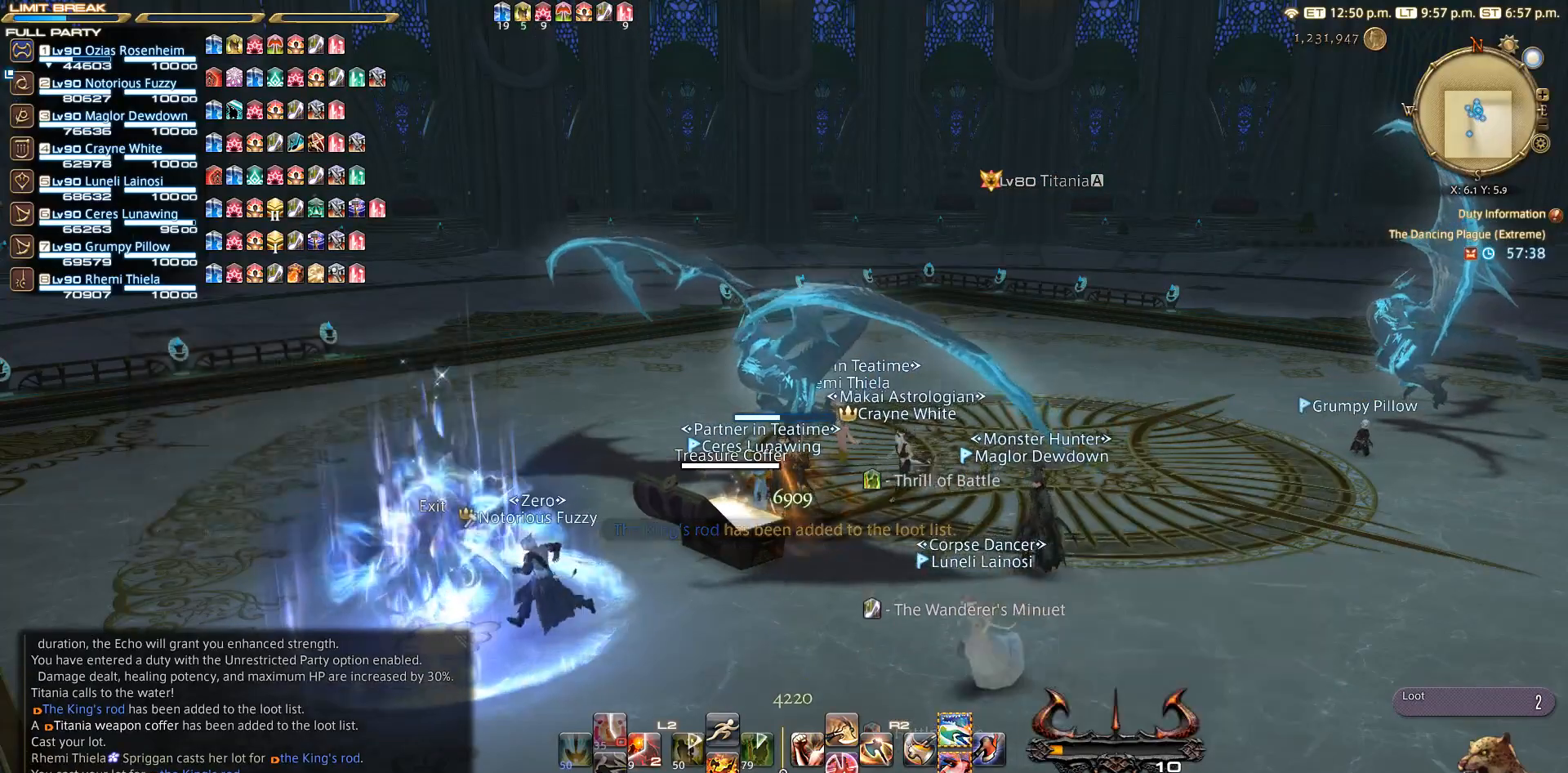
{"buttons": ["R1"], "left_stick": "down-left", "right_stick": "center", "events": [[67, "CIRCLE", "down"], [233, "CIRCLE", "up"], [300, "R1", "down"], [333, "TRIANGLE", "down"], [417, "TRIANGLE", "up"]]}
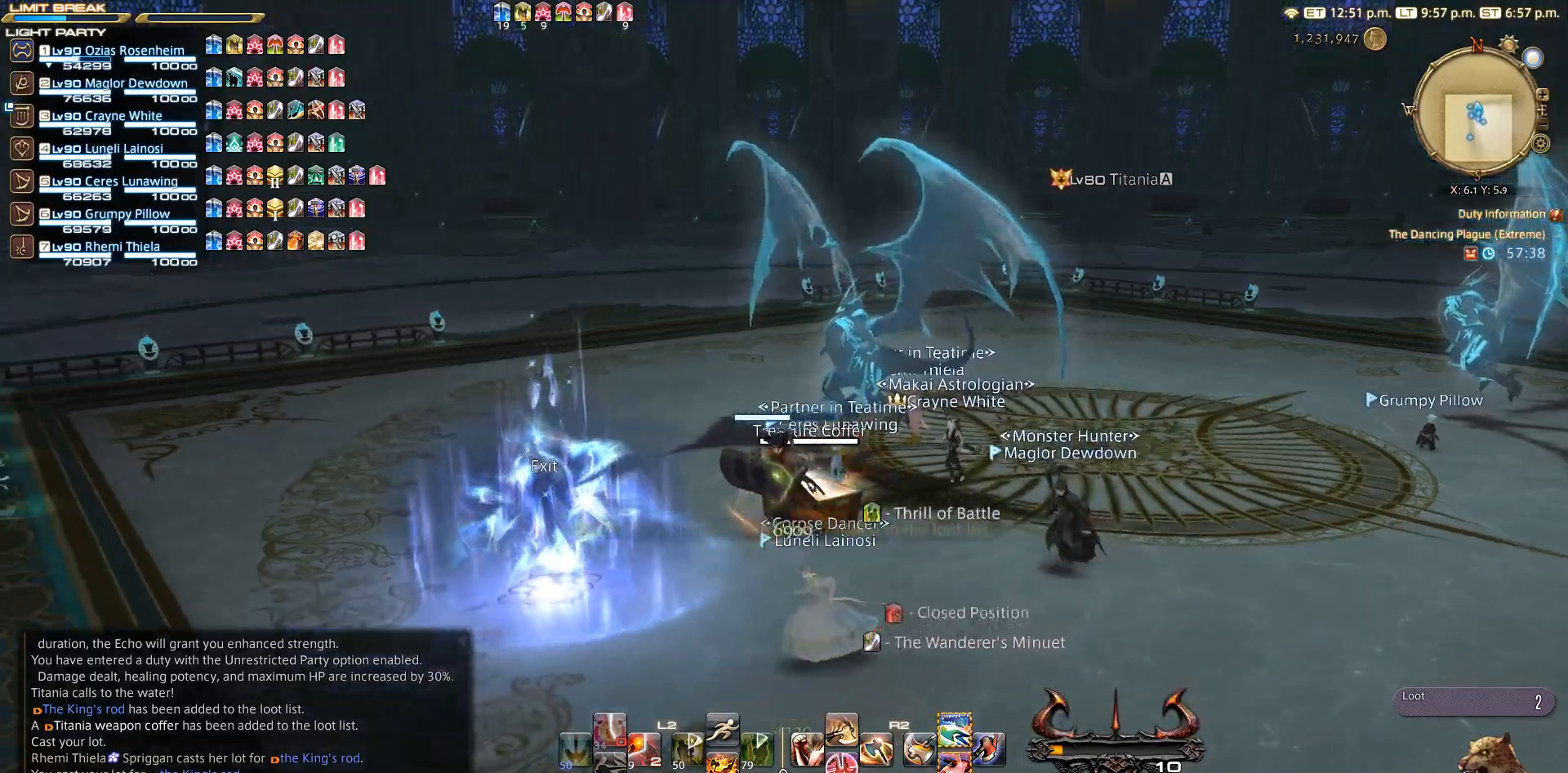
{"buttons": [], "left_stick": "down-left", "right_stick": "center", "events": [[17, "CIRCLE", "down"], [17, "R1", "up"], [267, "CIRCLE", "up"]]}
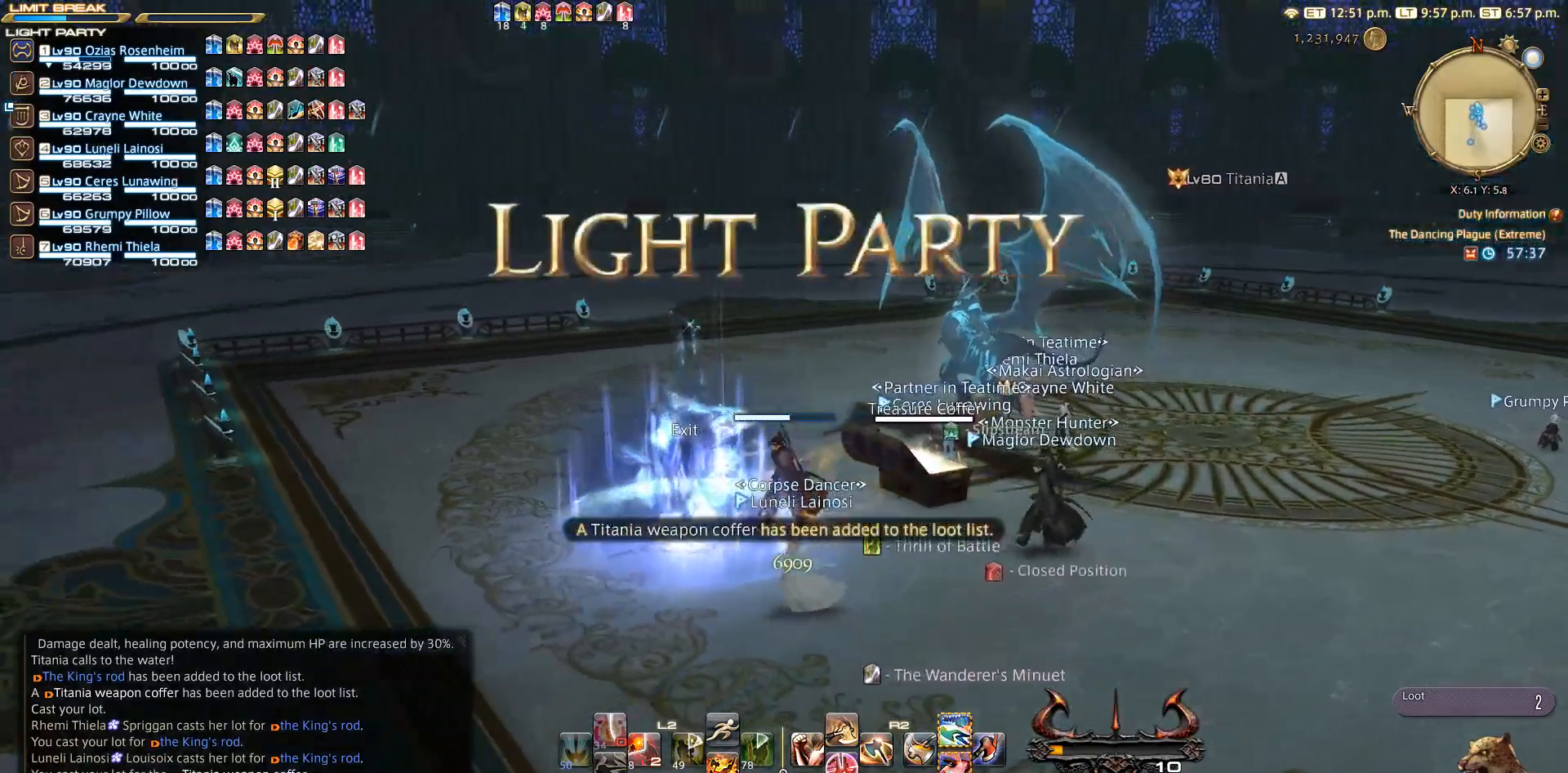
{"buttons": [], "left_stick": "up-left", "right_stick": "right", "events": [[333, "left_stick", "left"], [450, "right_stick", "right"], [500, "left_stick", "up-left"]]}
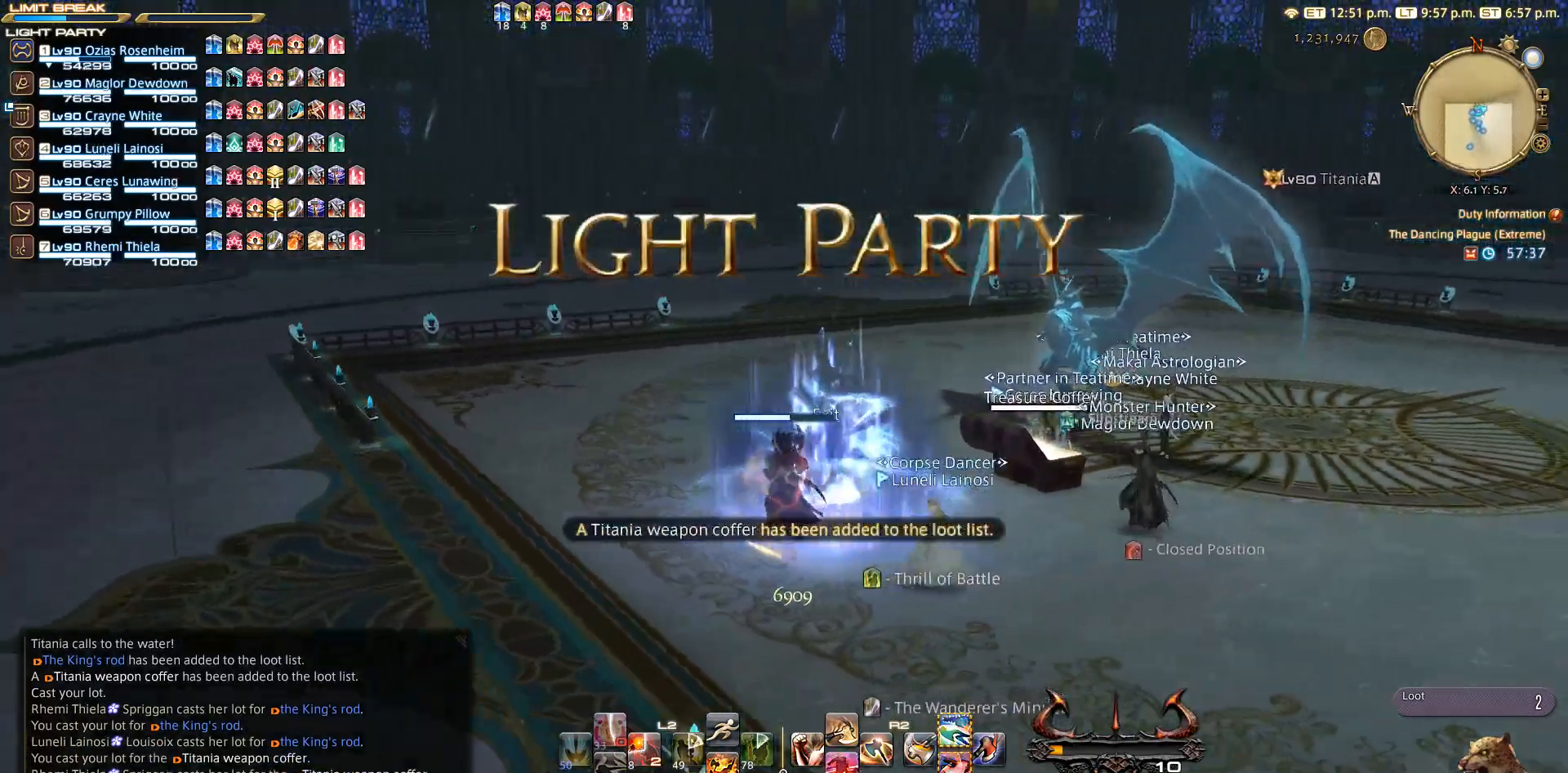
{"buttons": [], "left_stick": "up-left", "right_stick": "center", "events": [[100, "left_stick", "up-right"], [150, "CROSS", "down"], [167, "right_stick", "center"], [200, "left_stick", "center"], [250, "CROSS", "up"], [350, "left_stick", "up-left"]]}
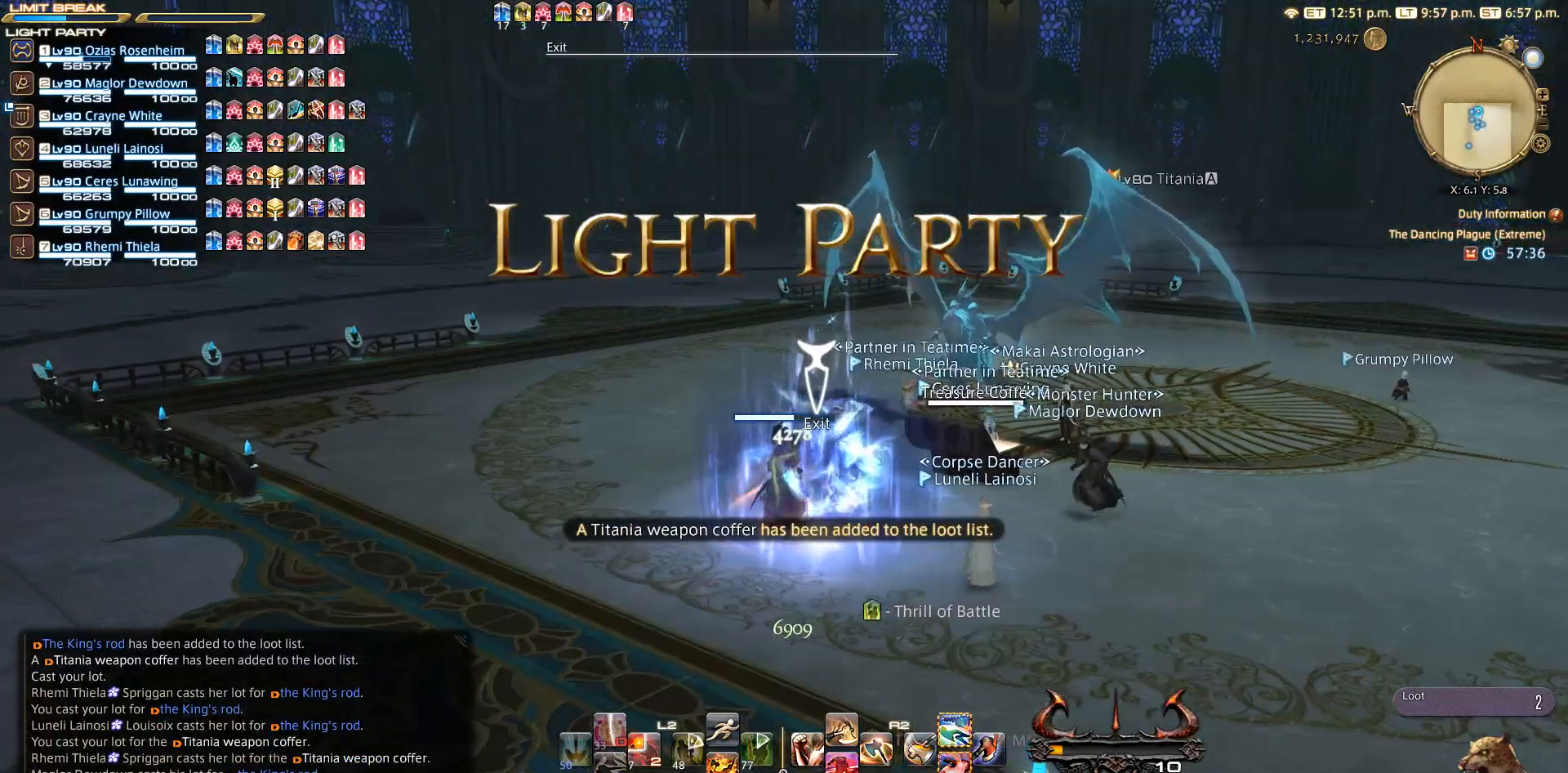
{"buttons": [], "left_stick": "center", "right_stick": "center", "events": [[283, "left_stick", "up-right"], [383, "left_stick", "center"]]}
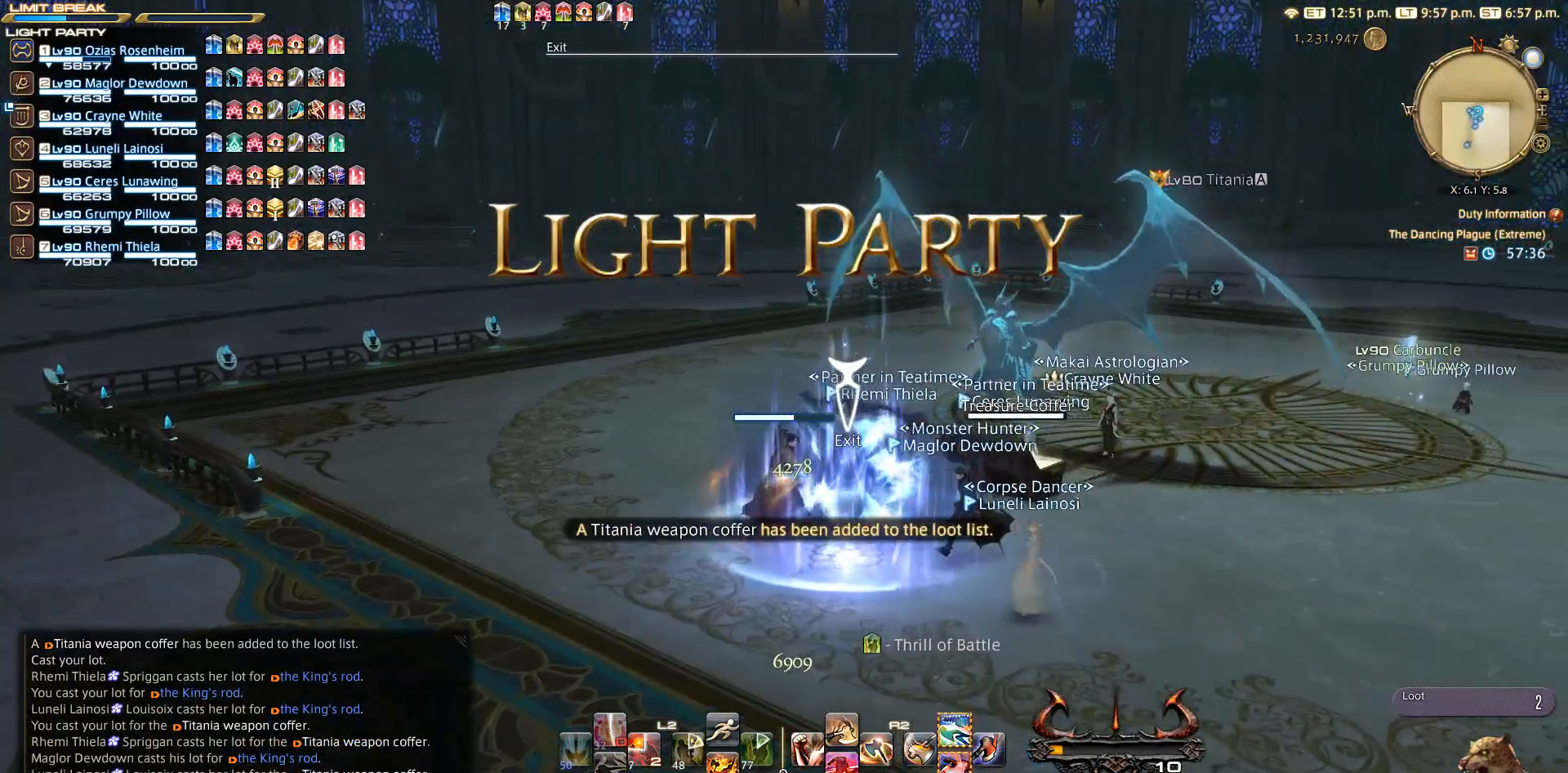
{"buttons": [], "left_stick": "center", "right_stick": "center", "events": []}